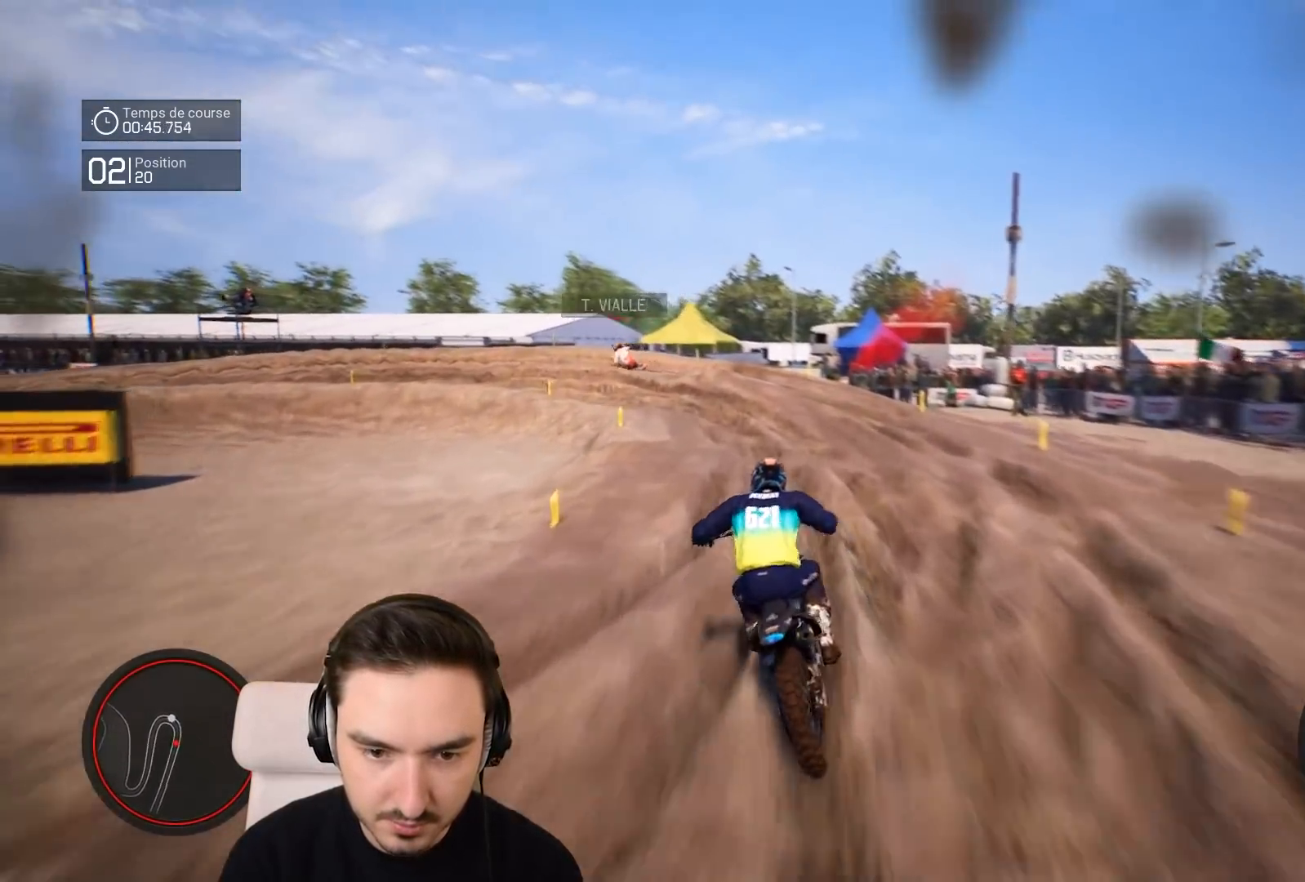
Gameplay with a controller (Xbox layout); each line is a JSON object with the inputs held at the frame after it. "events" lists button and stick changes between this image and that frame as [ms after this image, input, new state], when the widget could be followed in between. Not read: L3 R3.
{"buttons": [], "left_stick": "left", "right_stick": "center", "events": [[83, "R2", "up"], [117, "L1", "down"], [183, "L1", "up"], [383, "R2", "down"], [417, "R2", "up"]]}
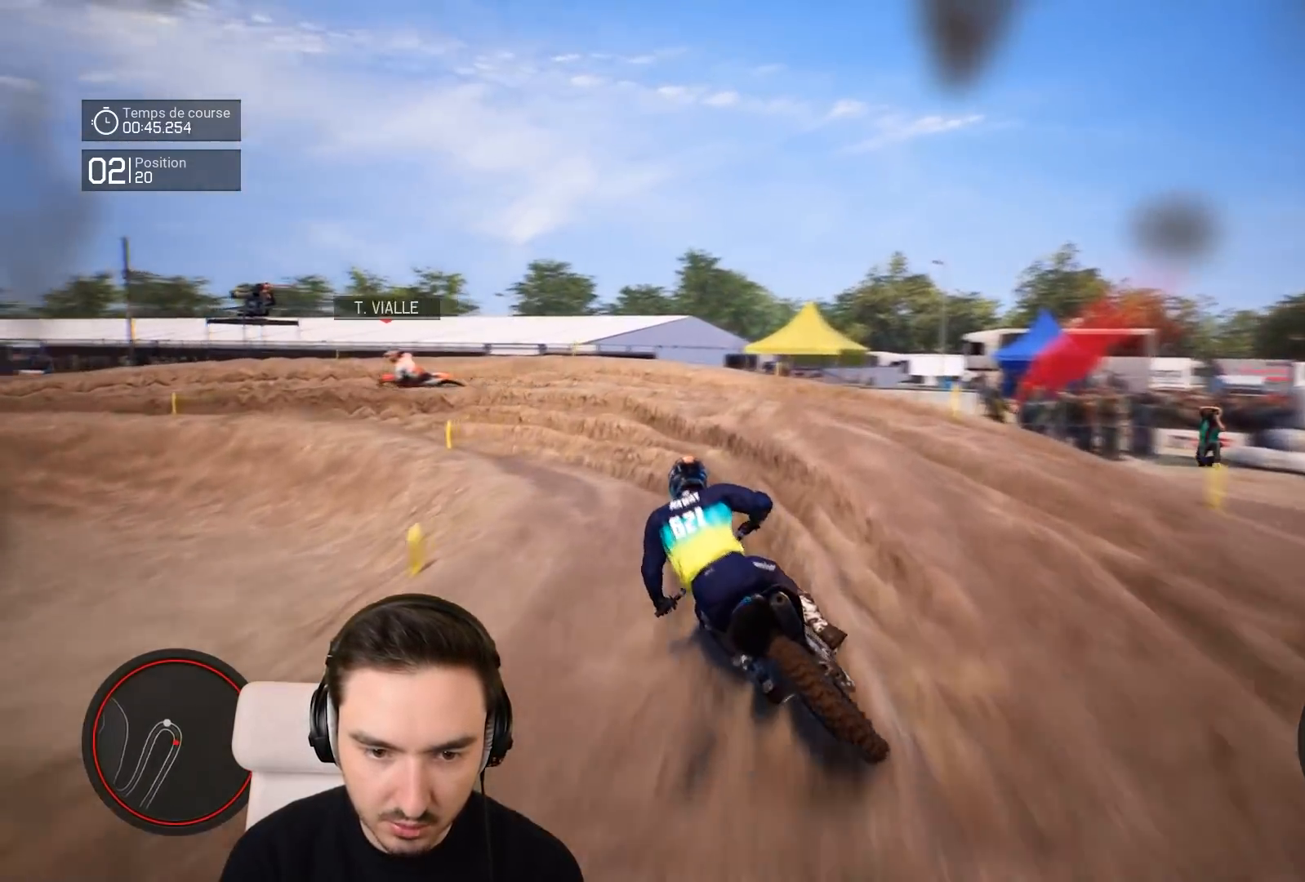
{"buttons": [], "left_stick": "left", "right_stick": "center", "events": [[50, "L2", "down"], [50, "right_stick", "left"], [317, "L2", "up"], [417, "right_stick", "center"]]}
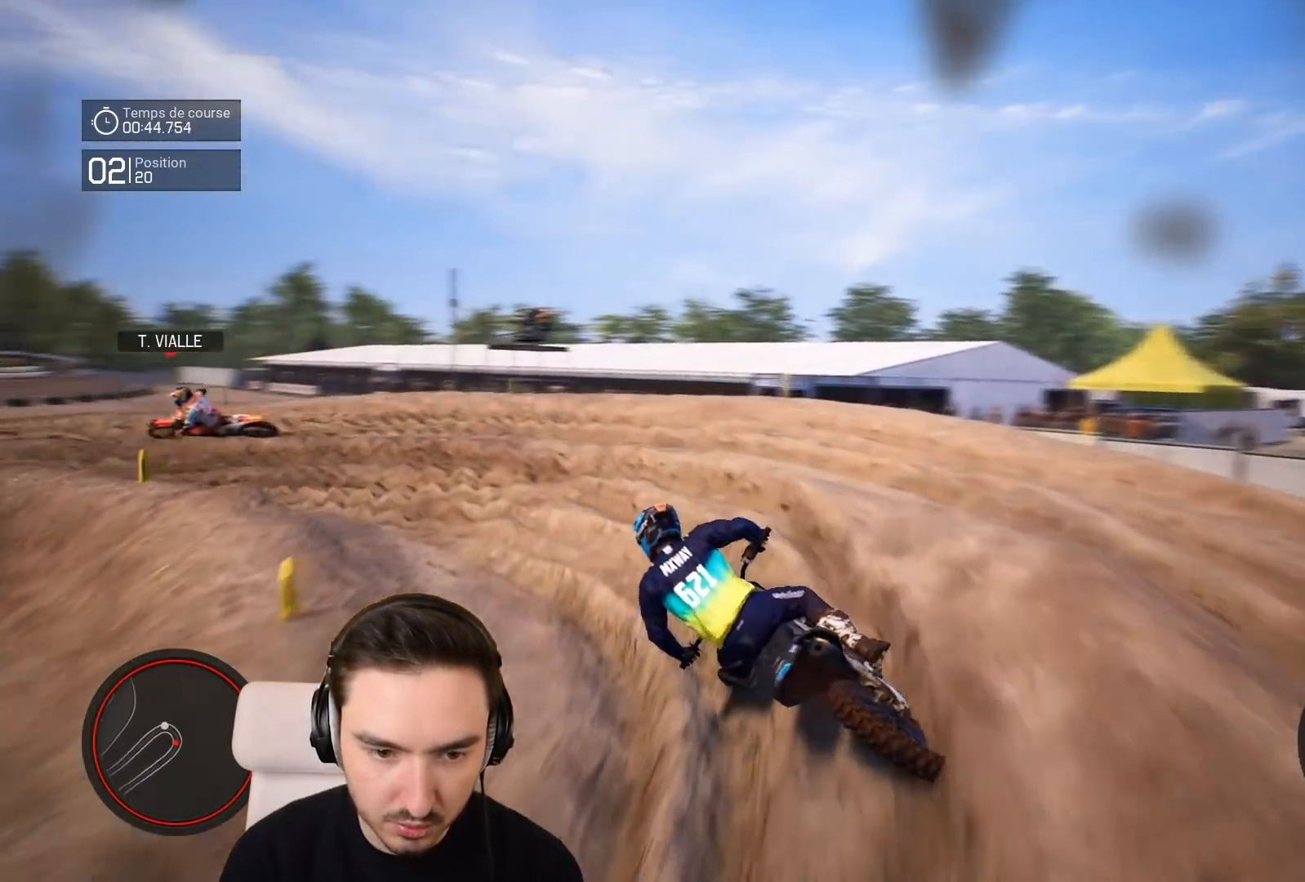
{"buttons": ["R2"], "left_stick": "left", "right_stick": "center", "events": [[17, "R2", "down"]]}
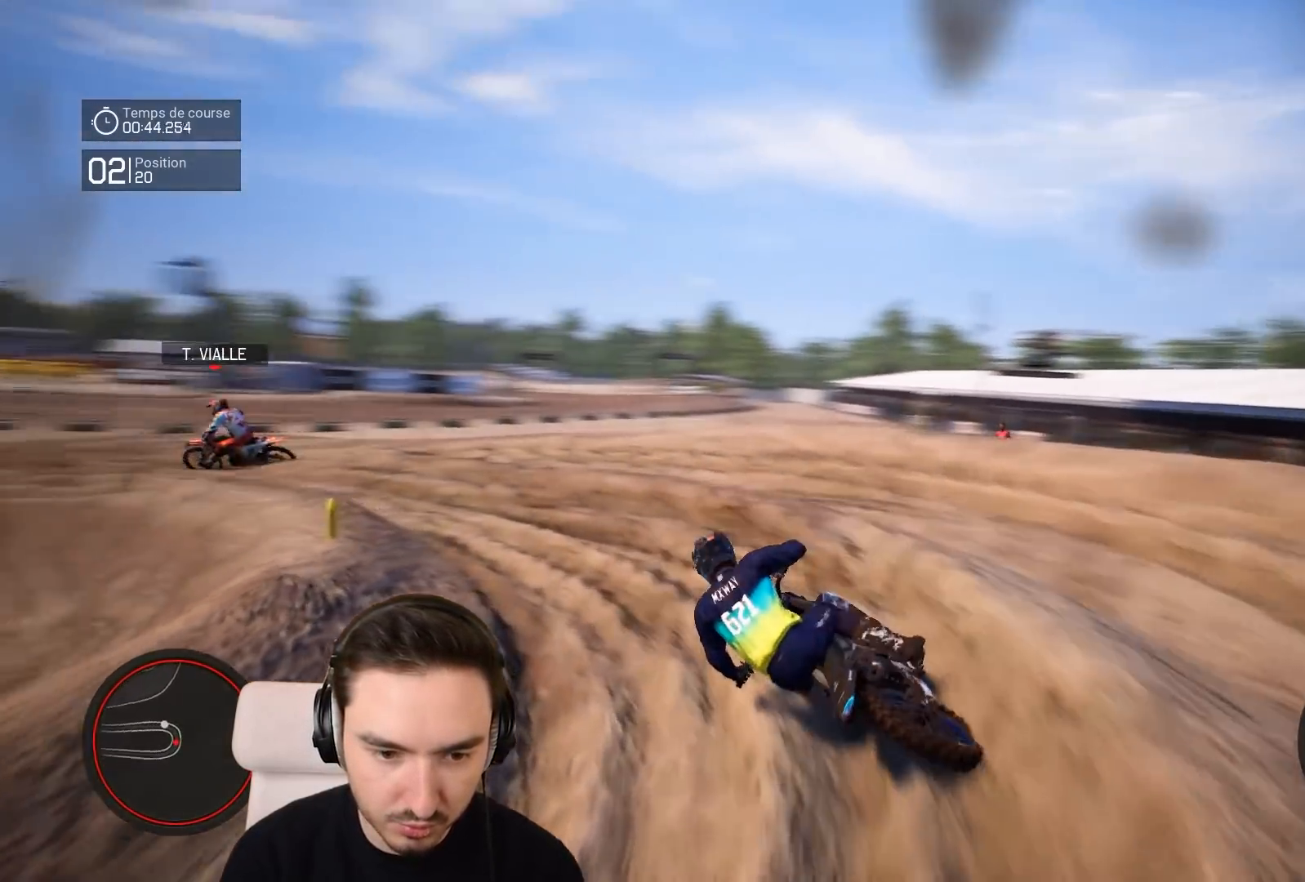
{"buttons": ["R2"], "left_stick": "left", "right_stick": "center", "events": [[17, "right_stick", "left"], [217, "R2", "up"], [217, "right_stick", "center"], [333, "R2", "down"]]}
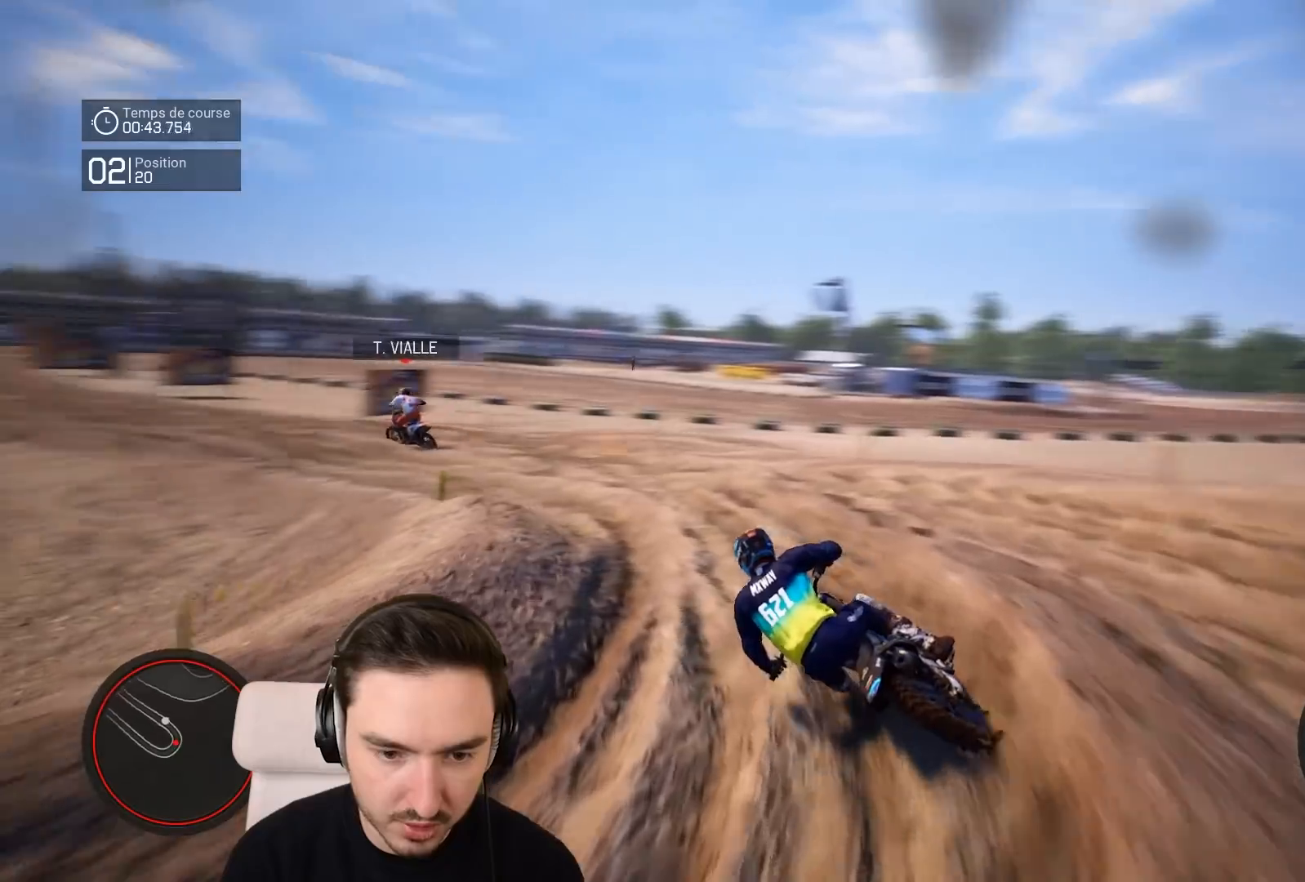
{"buttons": ["R2"], "left_stick": "down-left", "right_stick": "center", "events": [[333, "left_stick", "down-left"]]}
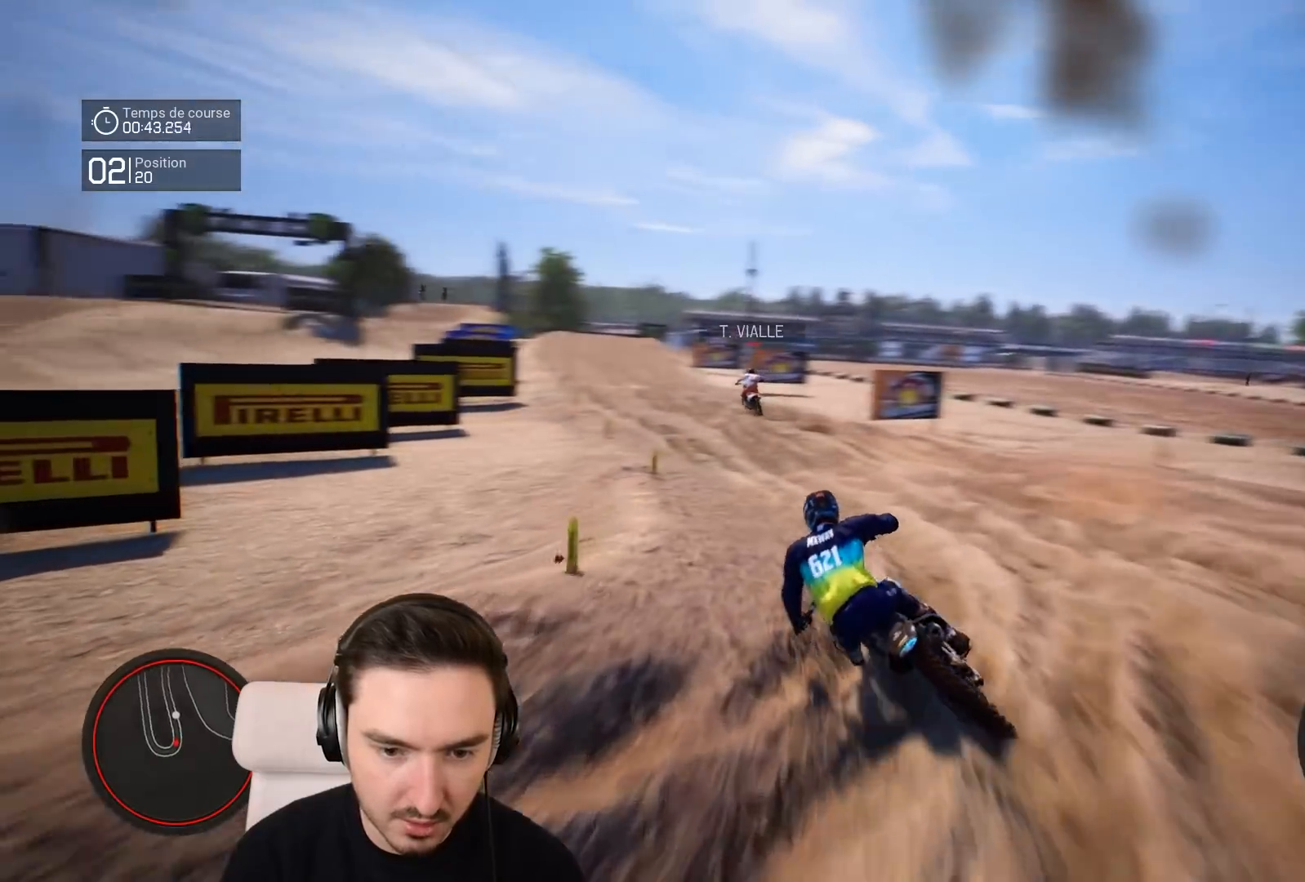
{"buttons": ["R2"], "left_stick": "down-left", "right_stick": "center", "events": []}
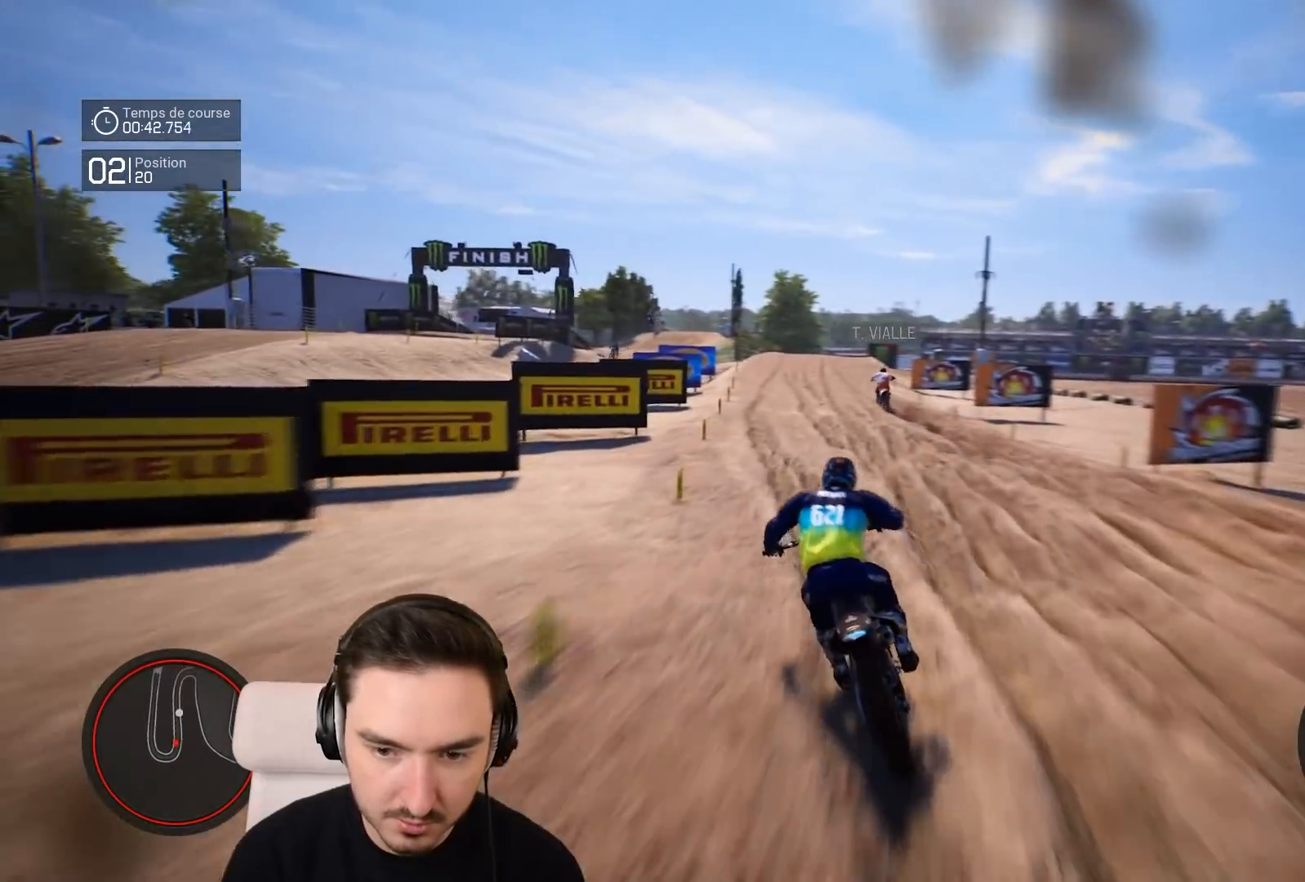
{"buttons": ["R2"], "left_stick": "down-left", "right_stick": "down", "events": [[33, "right_stick", "down"]]}
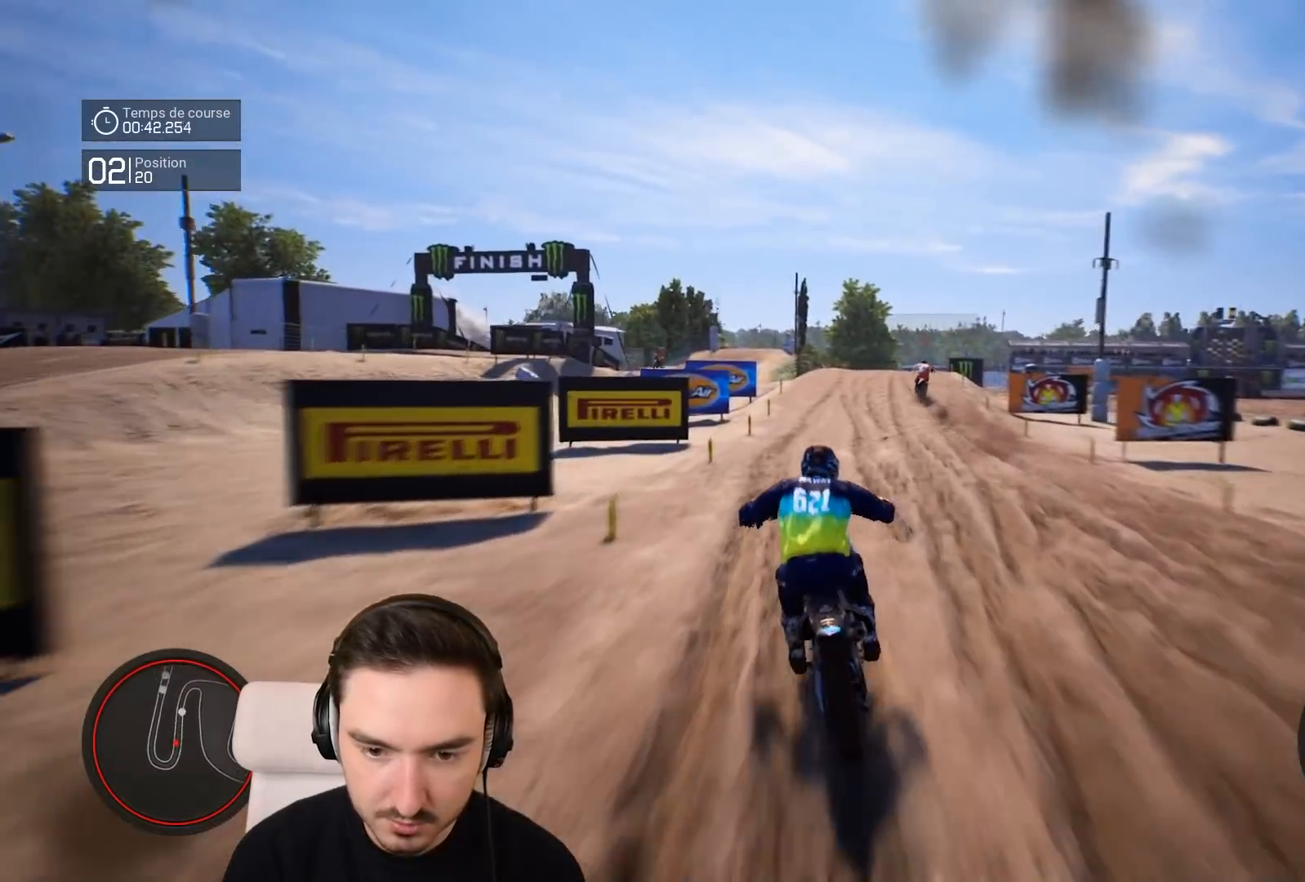
{"buttons": ["R2"], "left_stick": "down", "right_stick": "down", "events": [[33, "left_stick", "down"]]}
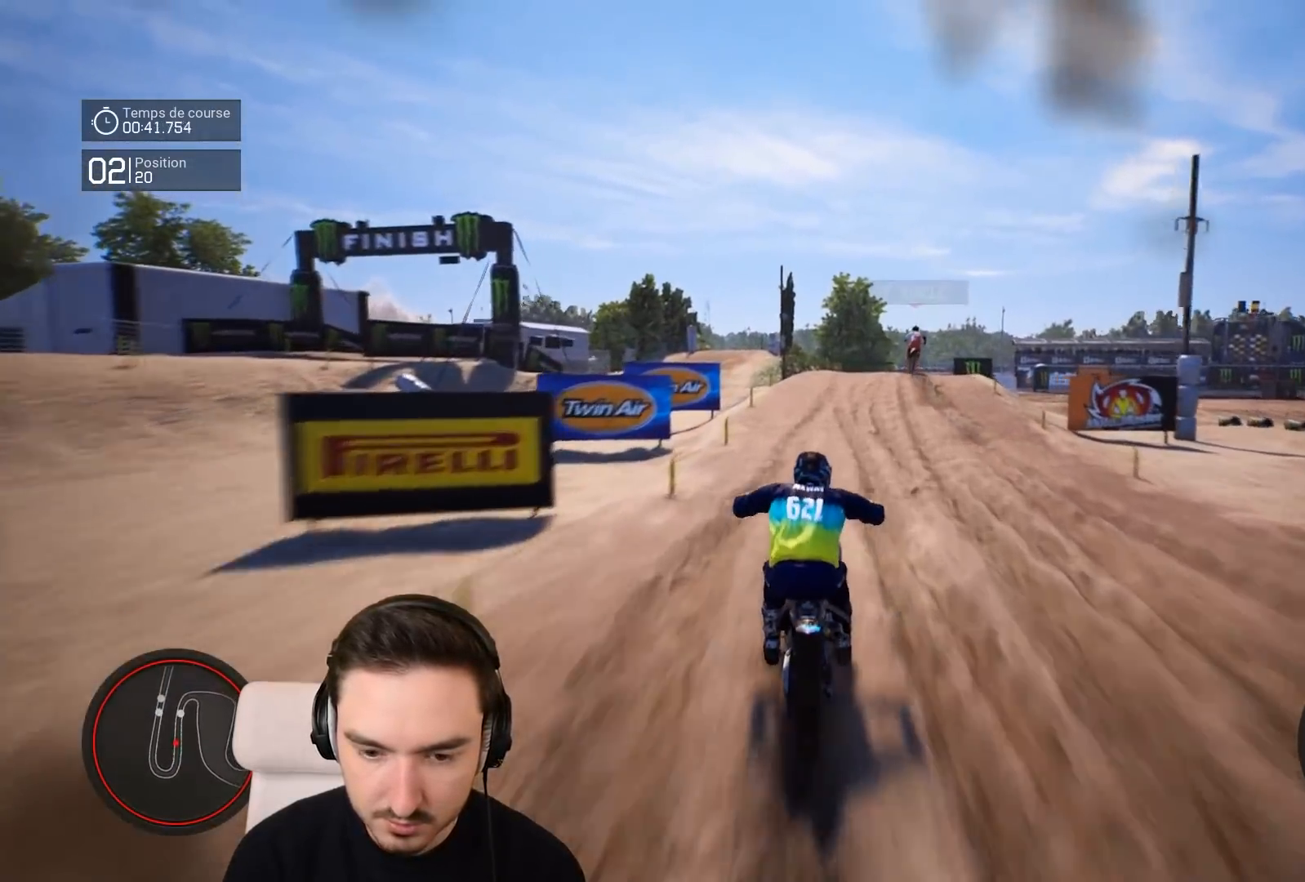
{"buttons": ["R2"], "left_stick": "down-right", "right_stick": "down", "events": [[183, "left_stick", "down-right"]]}
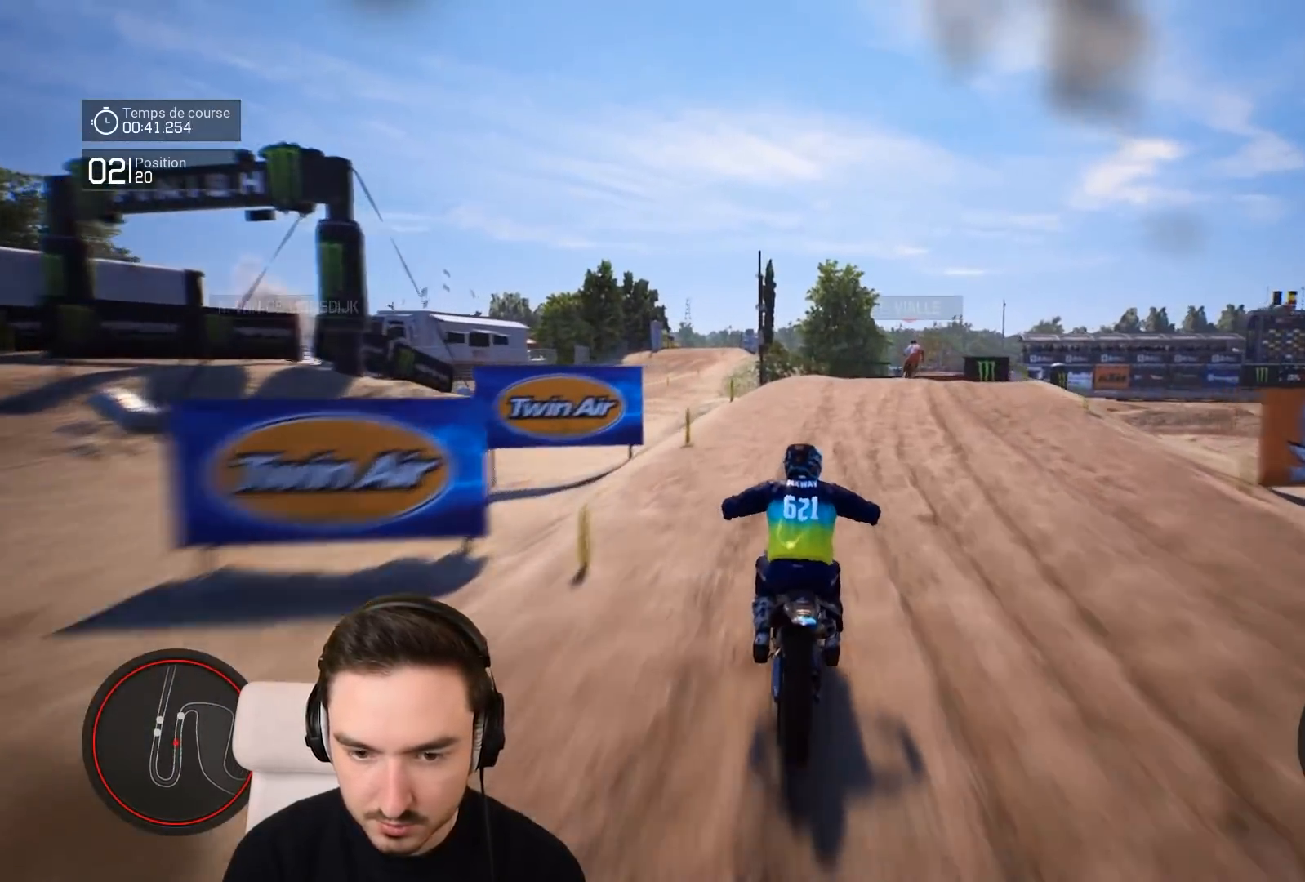
{"buttons": ["L1"], "left_stick": "down-right", "right_stick": "center", "events": [[67, "right_stick", "center"], [317, "R2", "up"], [383, "L1", "down"]]}
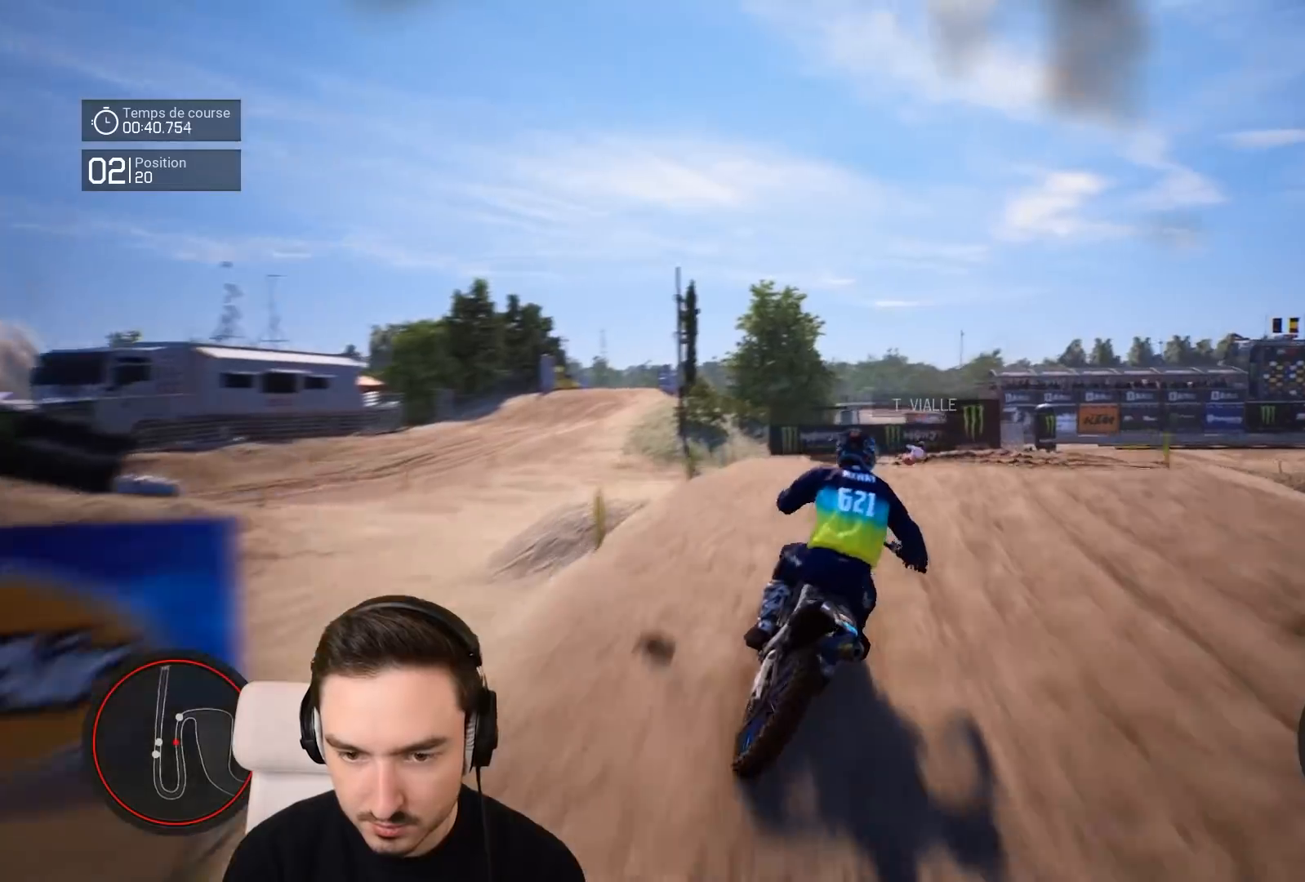
{"buttons": [], "left_stick": "down-right", "right_stick": "center", "events": [[83, "L1", "up"]]}
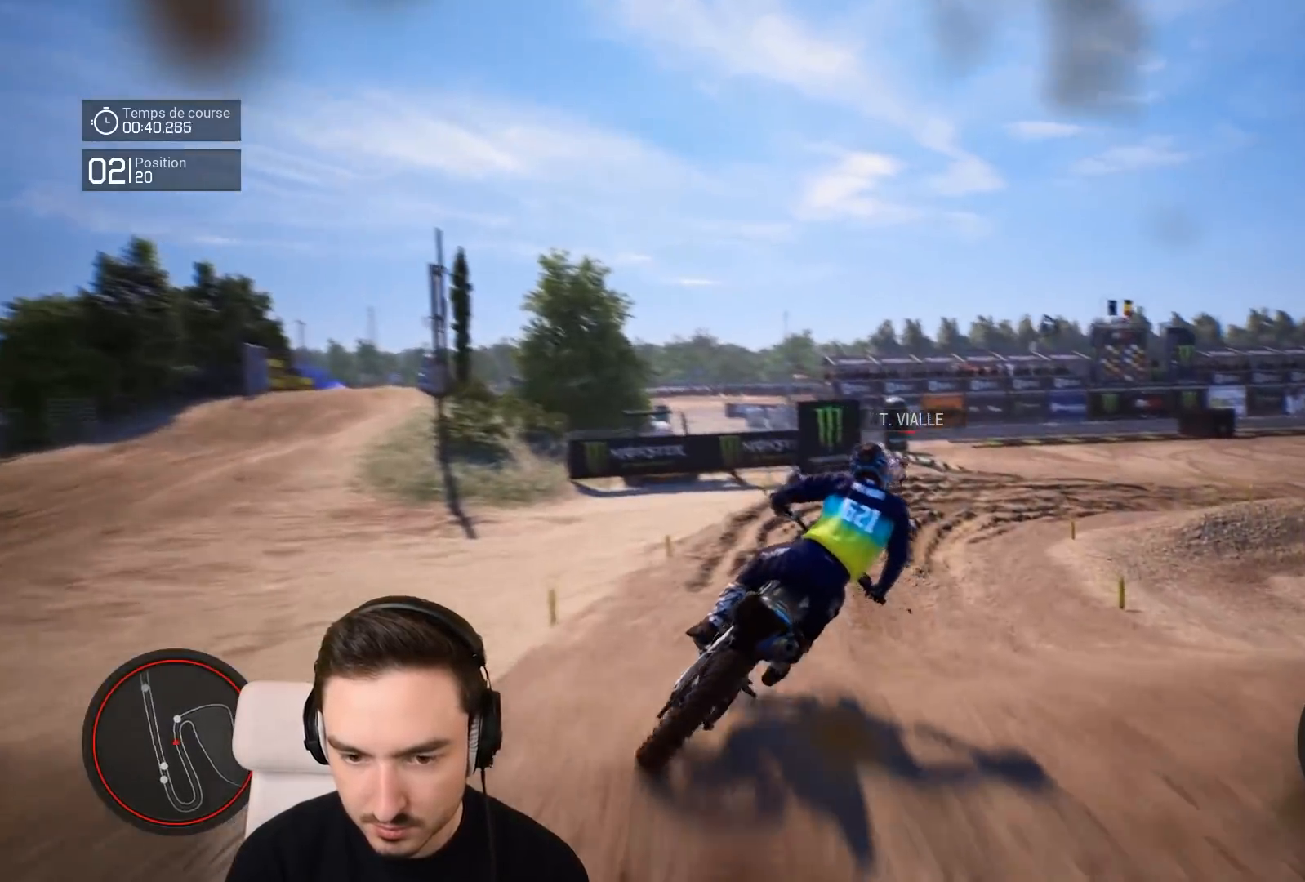
{"buttons": ["R2"], "left_stick": "down-right", "right_stick": "center", "events": [[117, "R2", "down"]]}
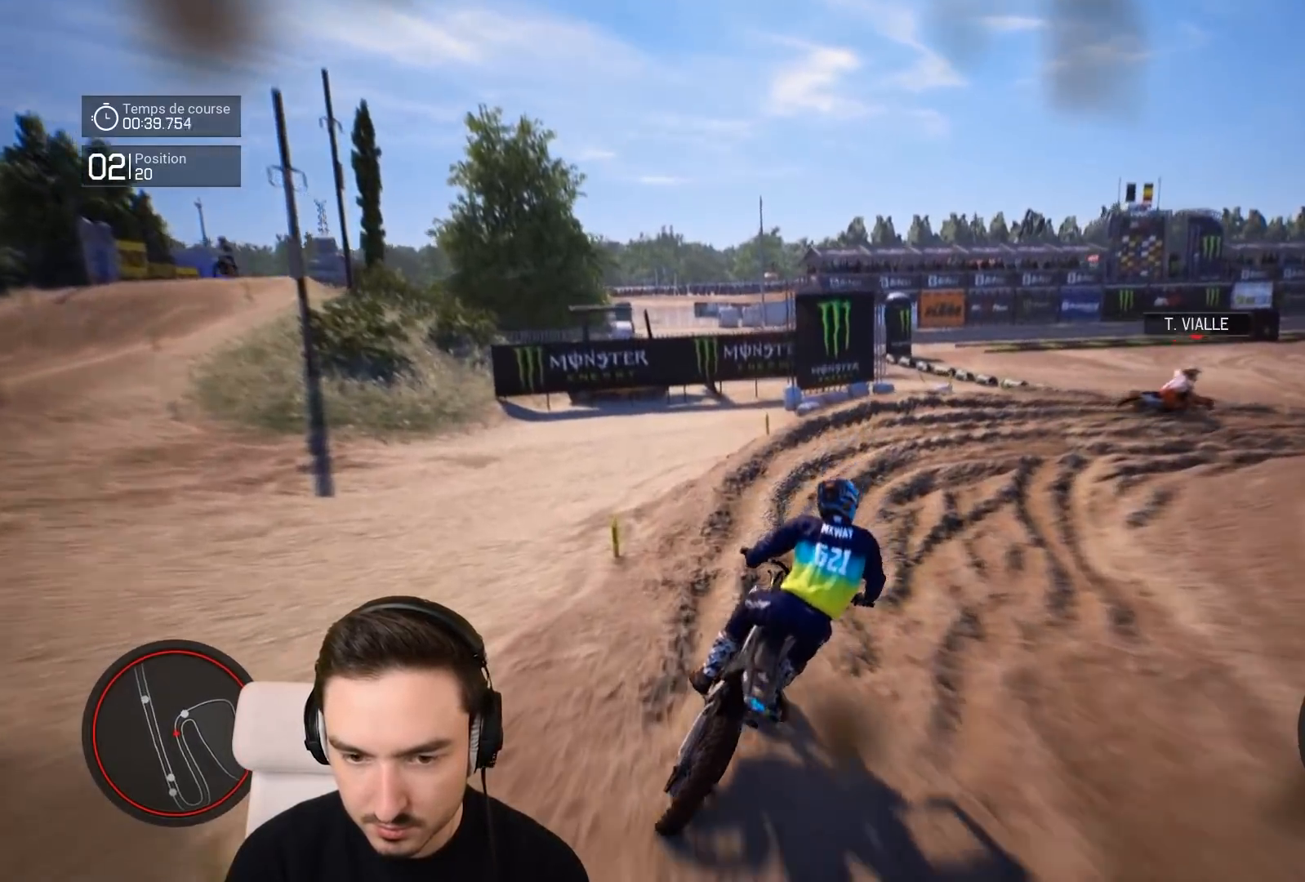
{"buttons": ["L2"], "left_stick": "down-right", "right_stick": "right", "events": [[250, "L2", "down"], [250, "R2", "up"], [250, "right_stick", "right"]]}
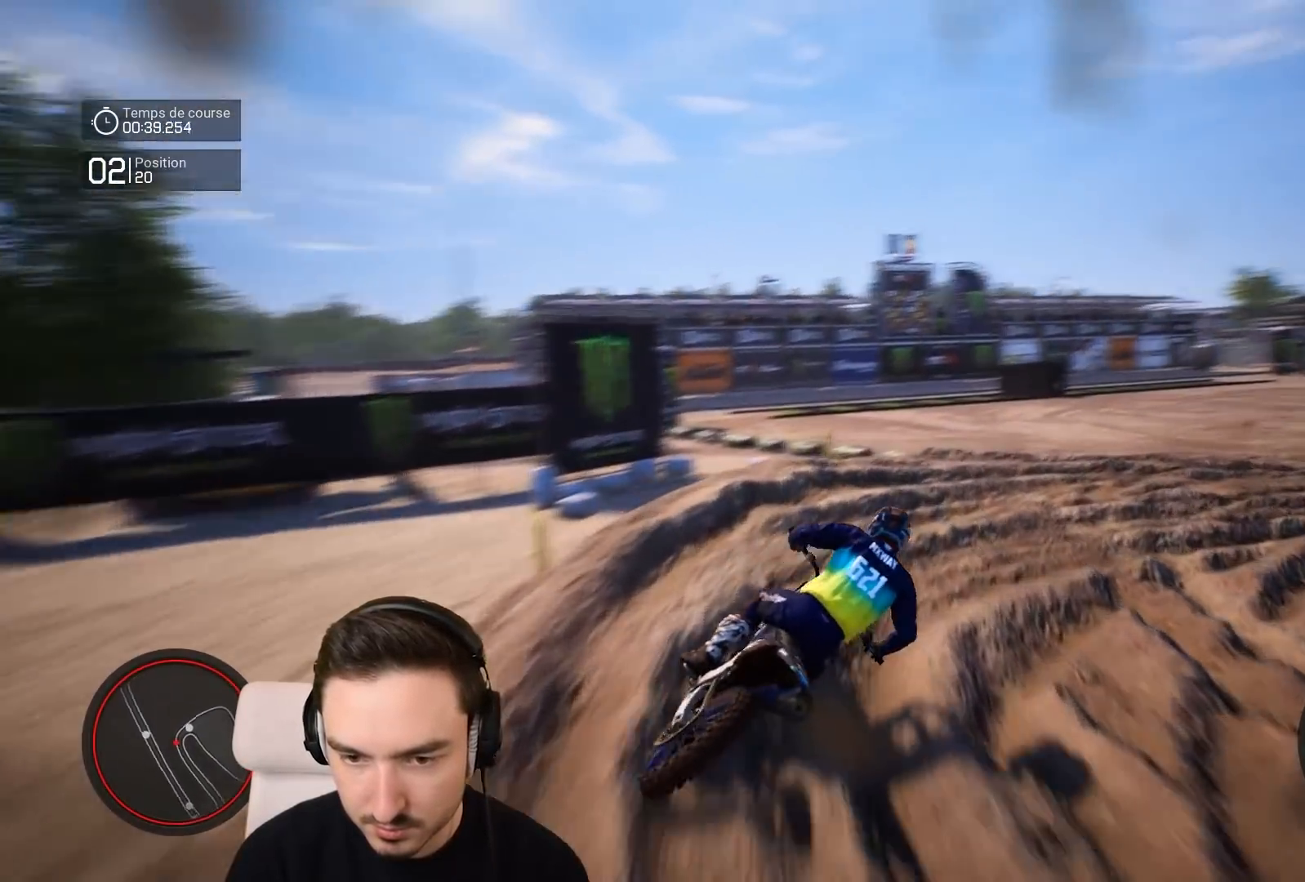
{"buttons": ["R2"], "left_stick": "down-right", "right_stick": "center", "events": [[117, "L2", "up"], [317, "R2", "down"], [367, "right_stick", "center"]]}
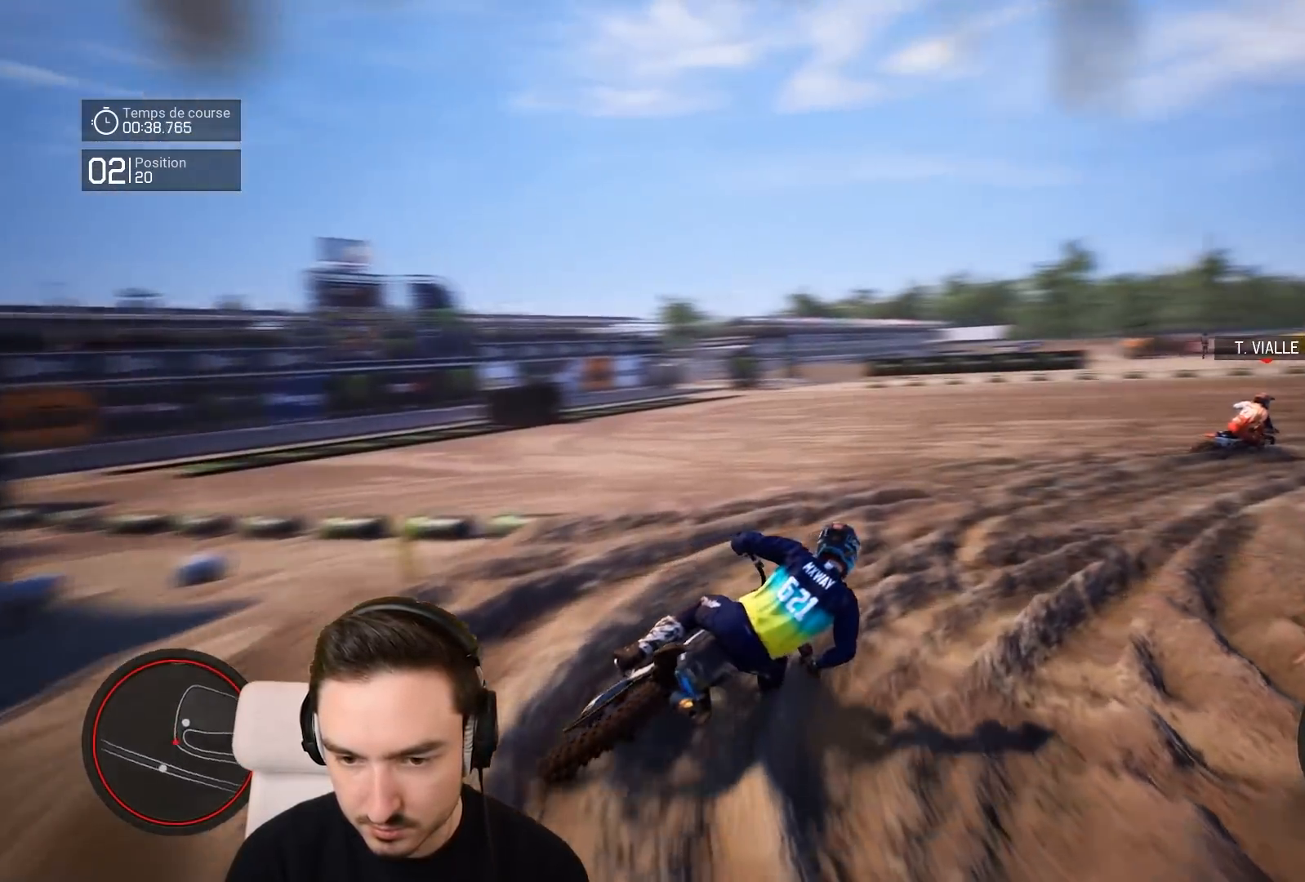
{"buttons": ["R2"], "left_stick": "down-right", "right_stick": "center", "events": []}
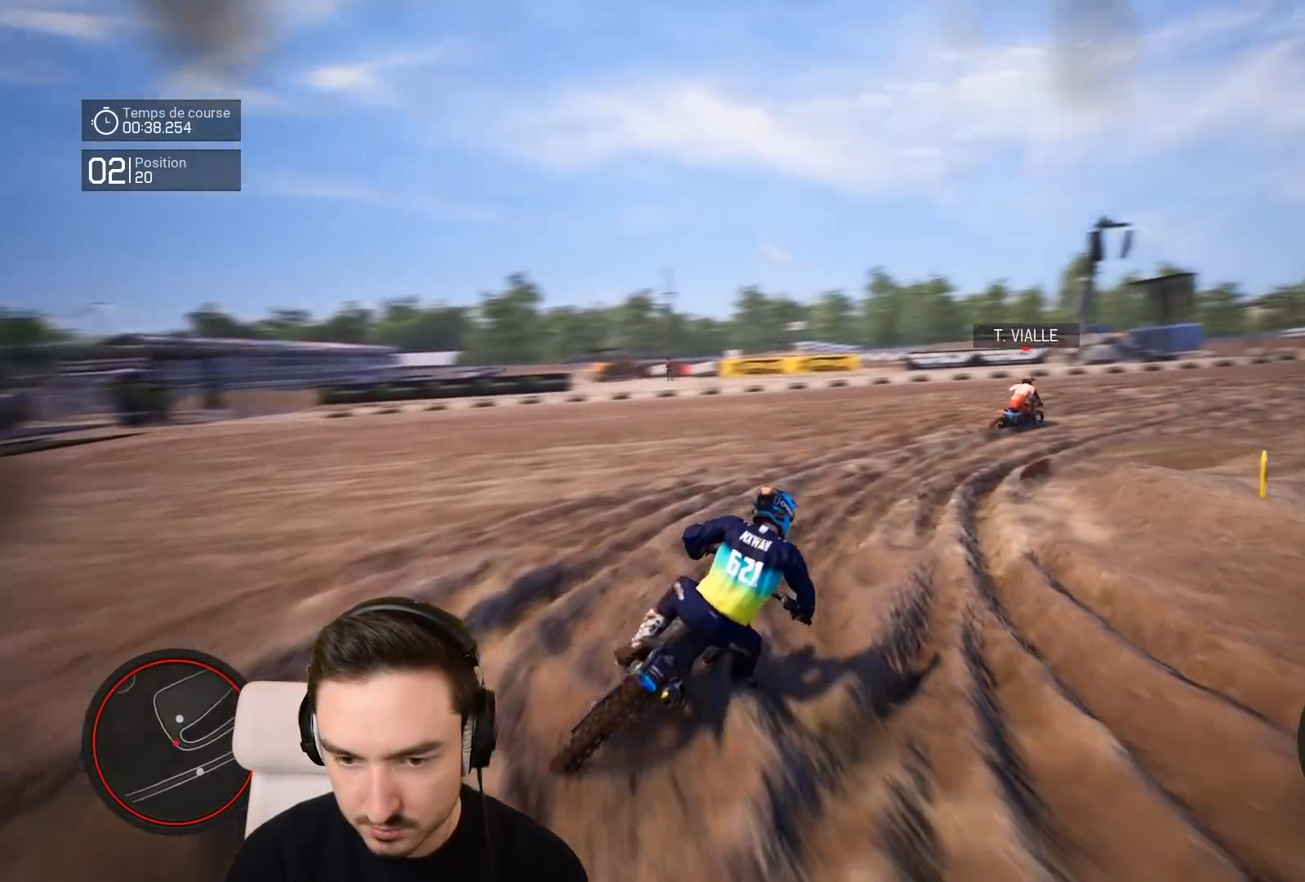
{"buttons": ["R2"], "left_stick": "down-right", "right_stick": "down", "events": [[17, "right_stick", "down"]]}
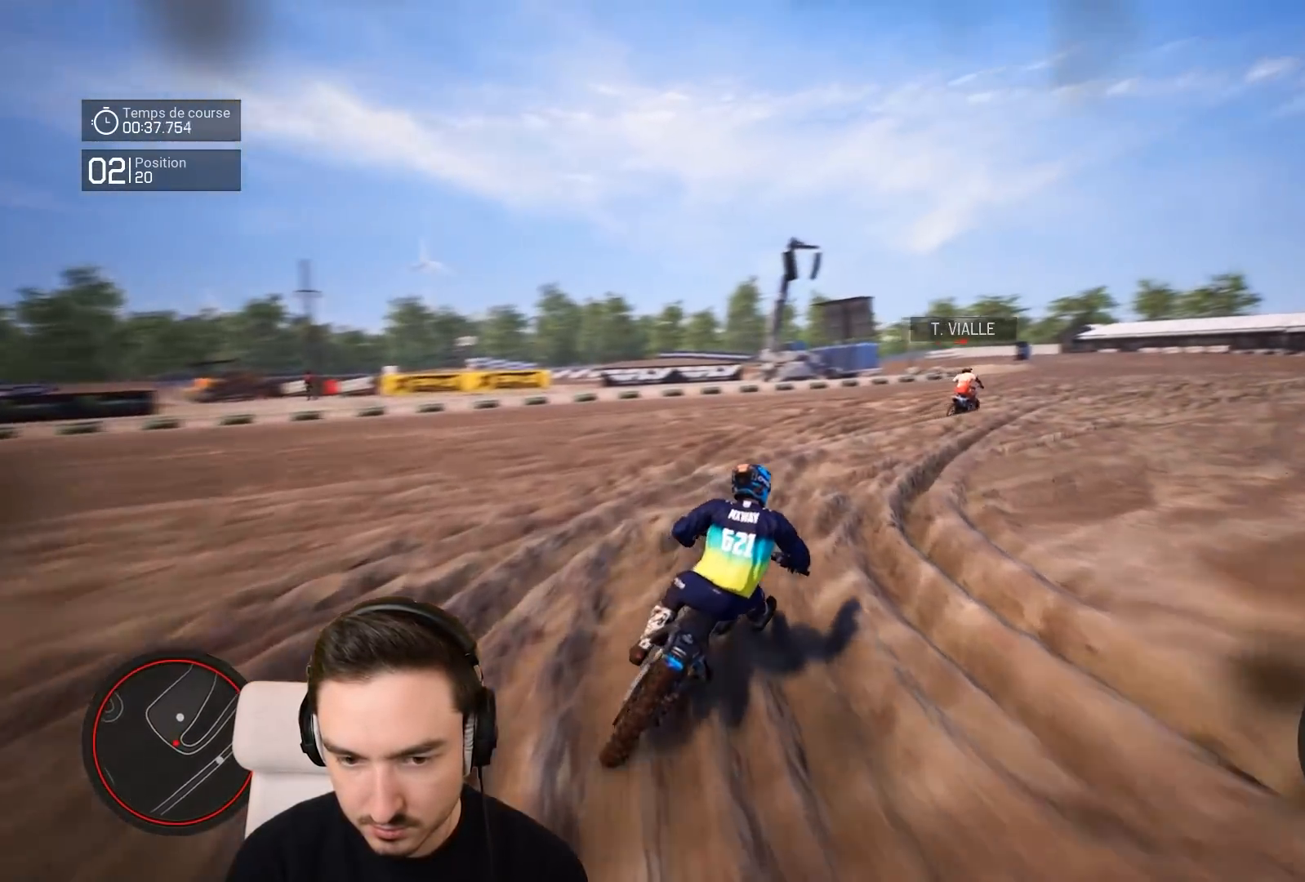
{"buttons": ["R2"], "left_stick": "down-right", "right_stick": "center", "events": [[283, "right_stick", "center"], [317, "R1", "down"], [417, "R1", "up"]]}
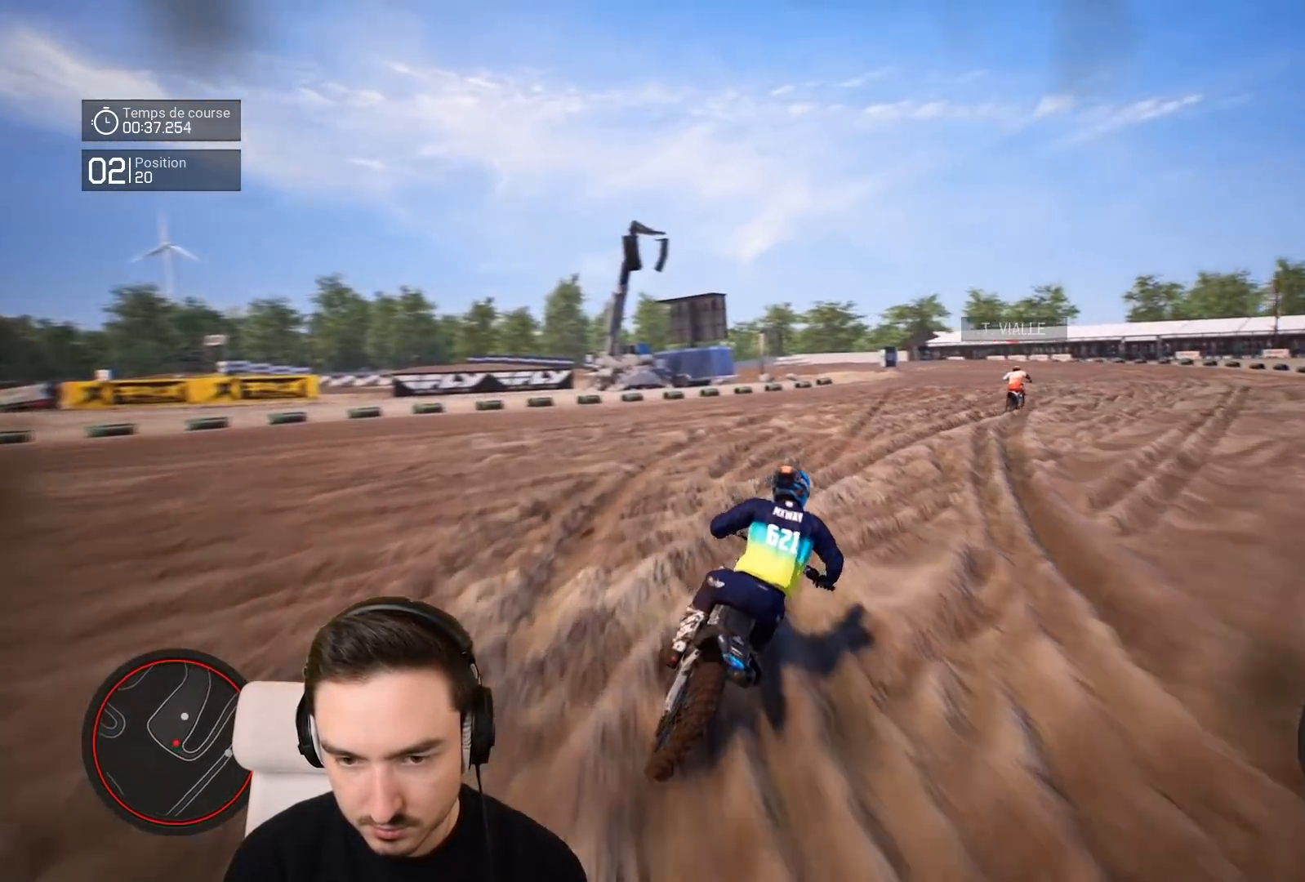
{"buttons": ["R2"], "left_stick": "down-right", "right_stick": "center", "events": []}
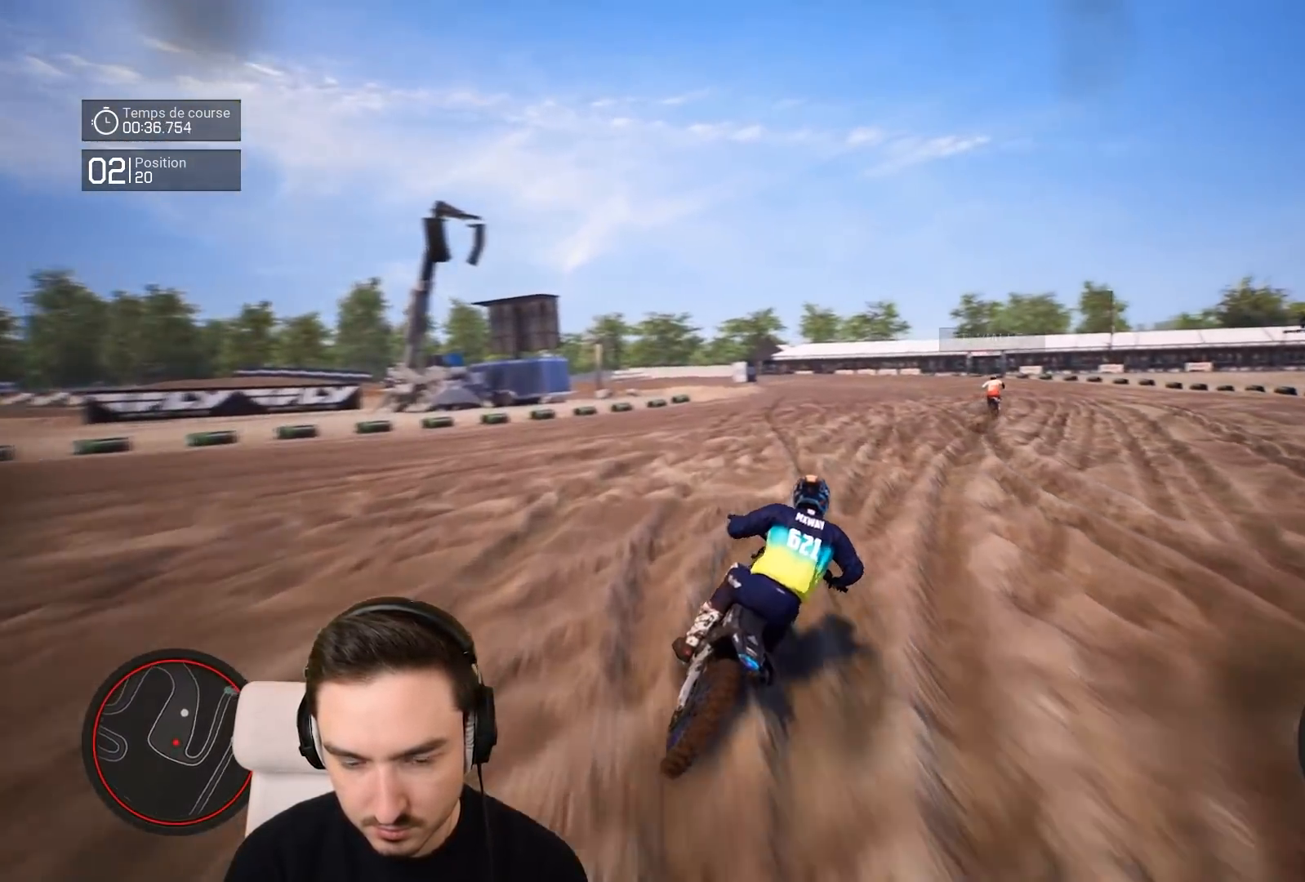
{"buttons": ["R2"], "left_stick": "down-right", "right_stick": "center", "events": []}
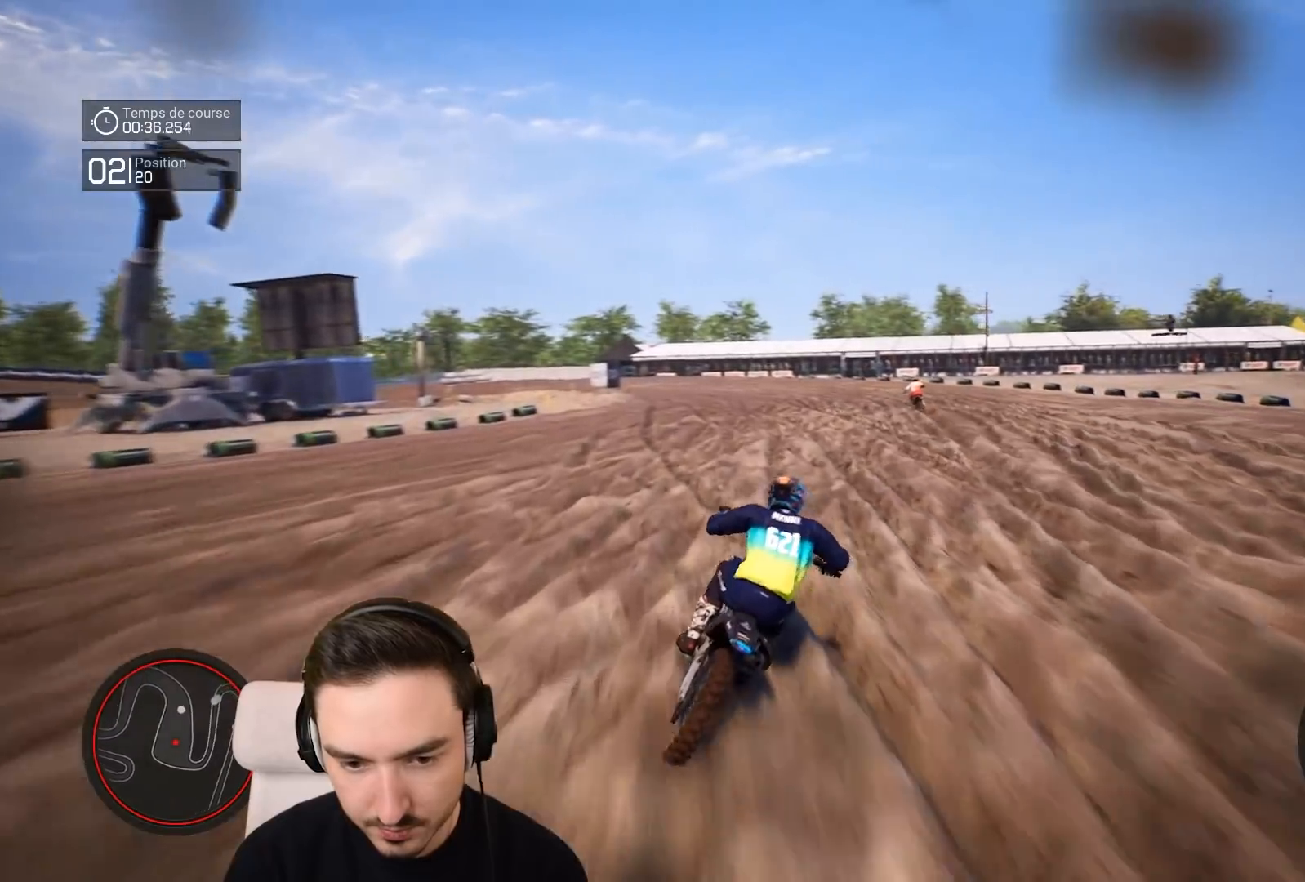
{"buttons": ["R2"], "left_stick": "down-left", "right_stick": "center", "events": [[183, "left_stick", "down"], [333, "left_stick", "down-left"], [333, "right_stick", "down"], [417, "right_stick", "center"]]}
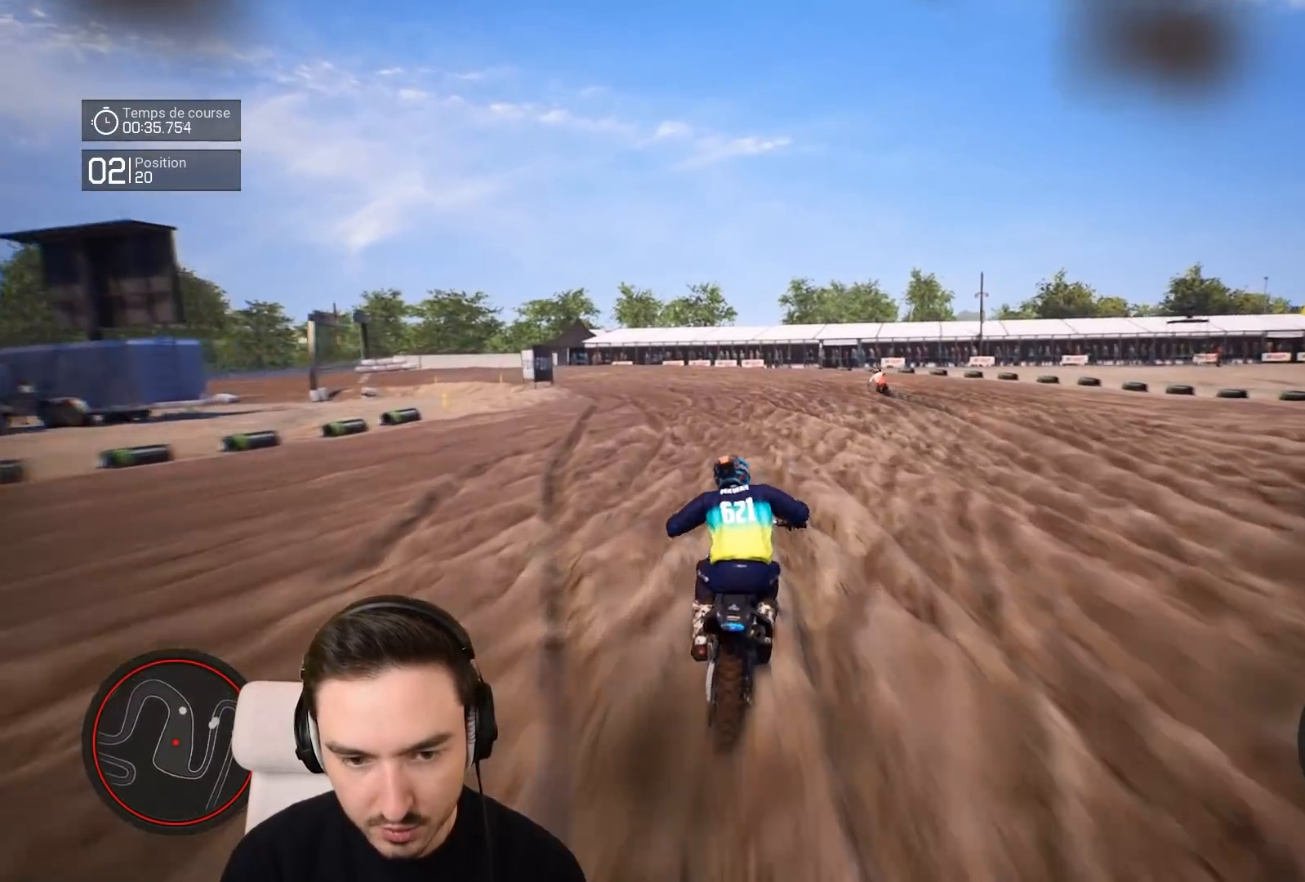
{"buttons": ["R2"], "left_stick": "down-left", "right_stick": "center", "events": []}
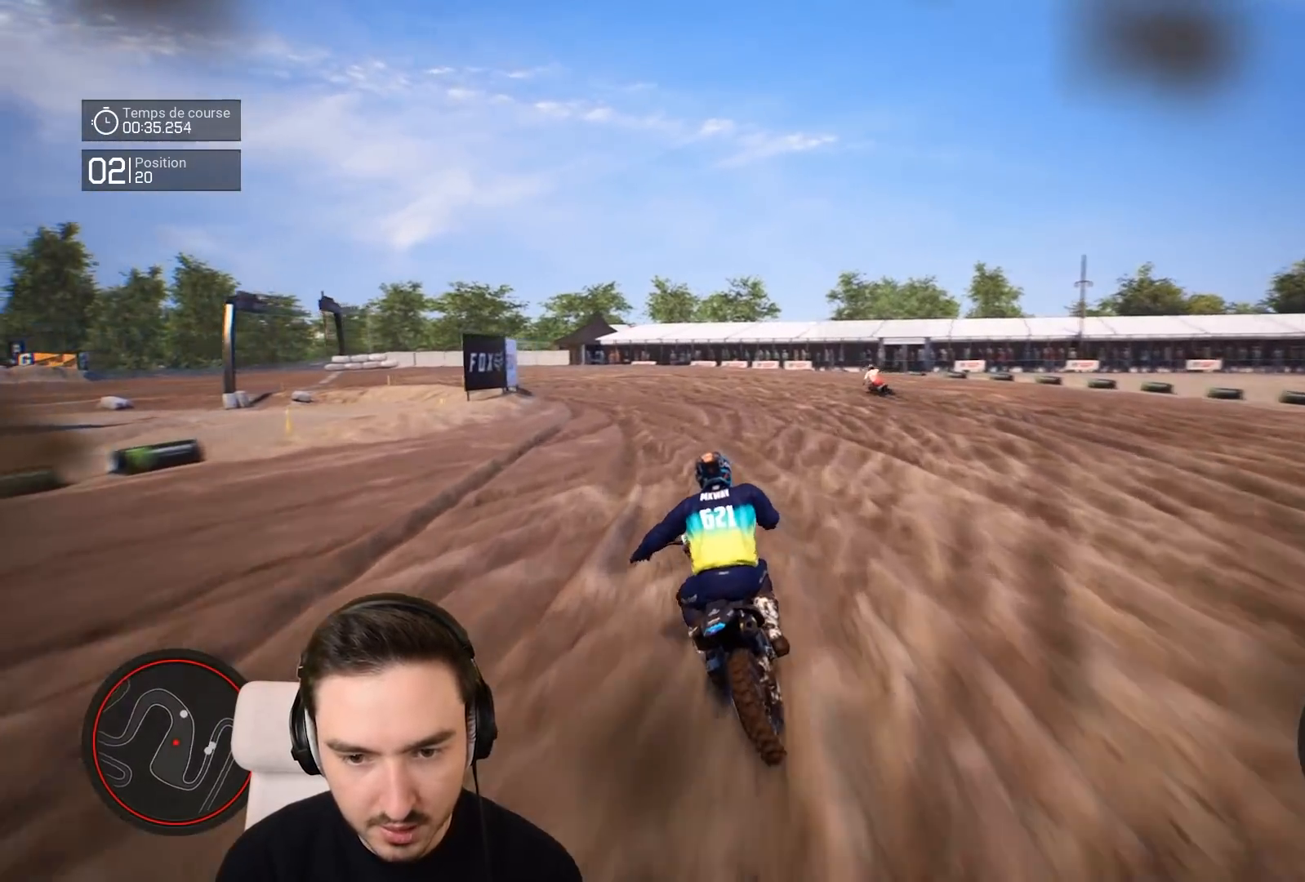
{"buttons": ["R2"], "left_stick": "down-left", "right_stick": "center", "events": []}
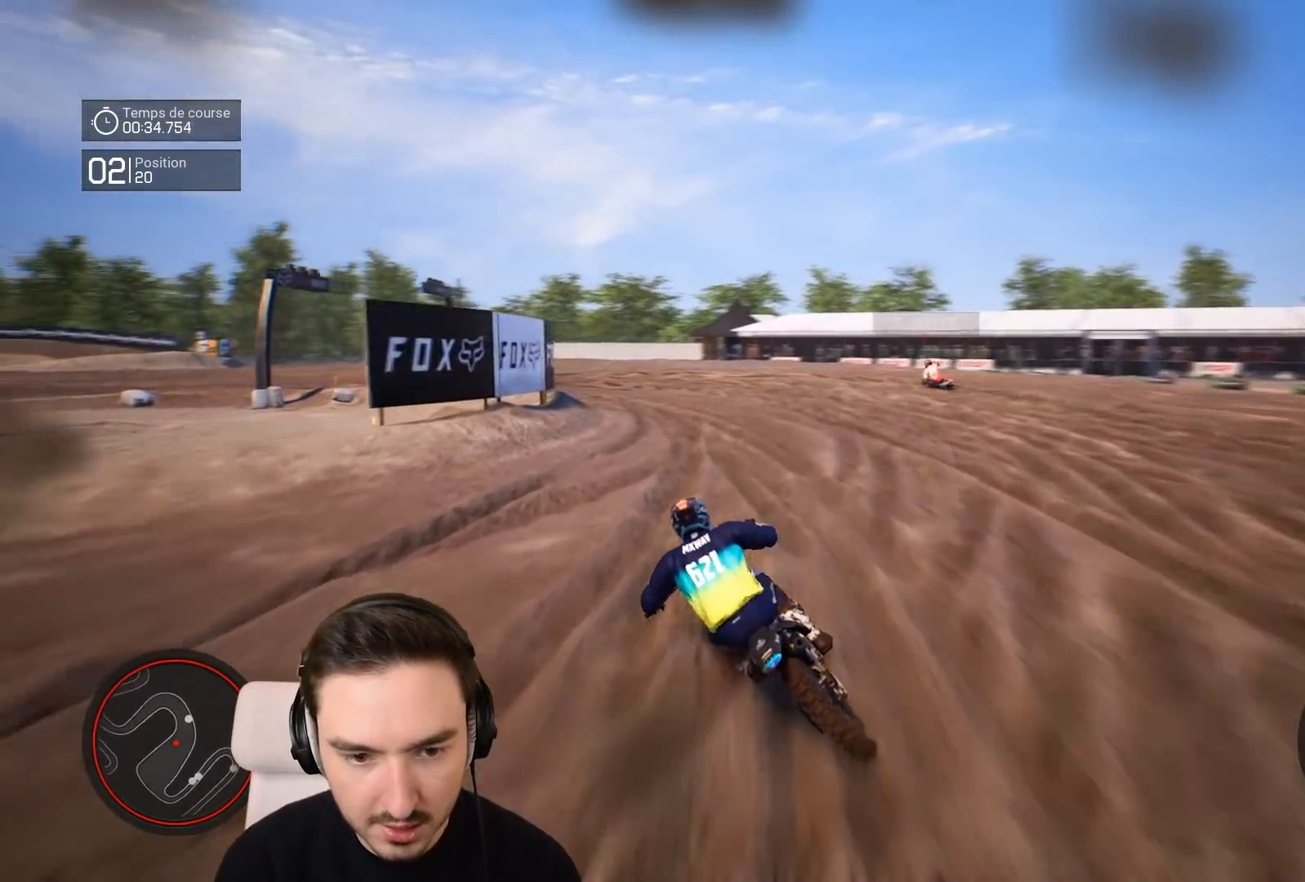
{"buttons": ["L2"], "left_stick": "left", "right_stick": "left", "events": [[217, "left_stick", "left"], [283, "R2", "up"], [417, "L2", "down"], [417, "right_stick", "left"]]}
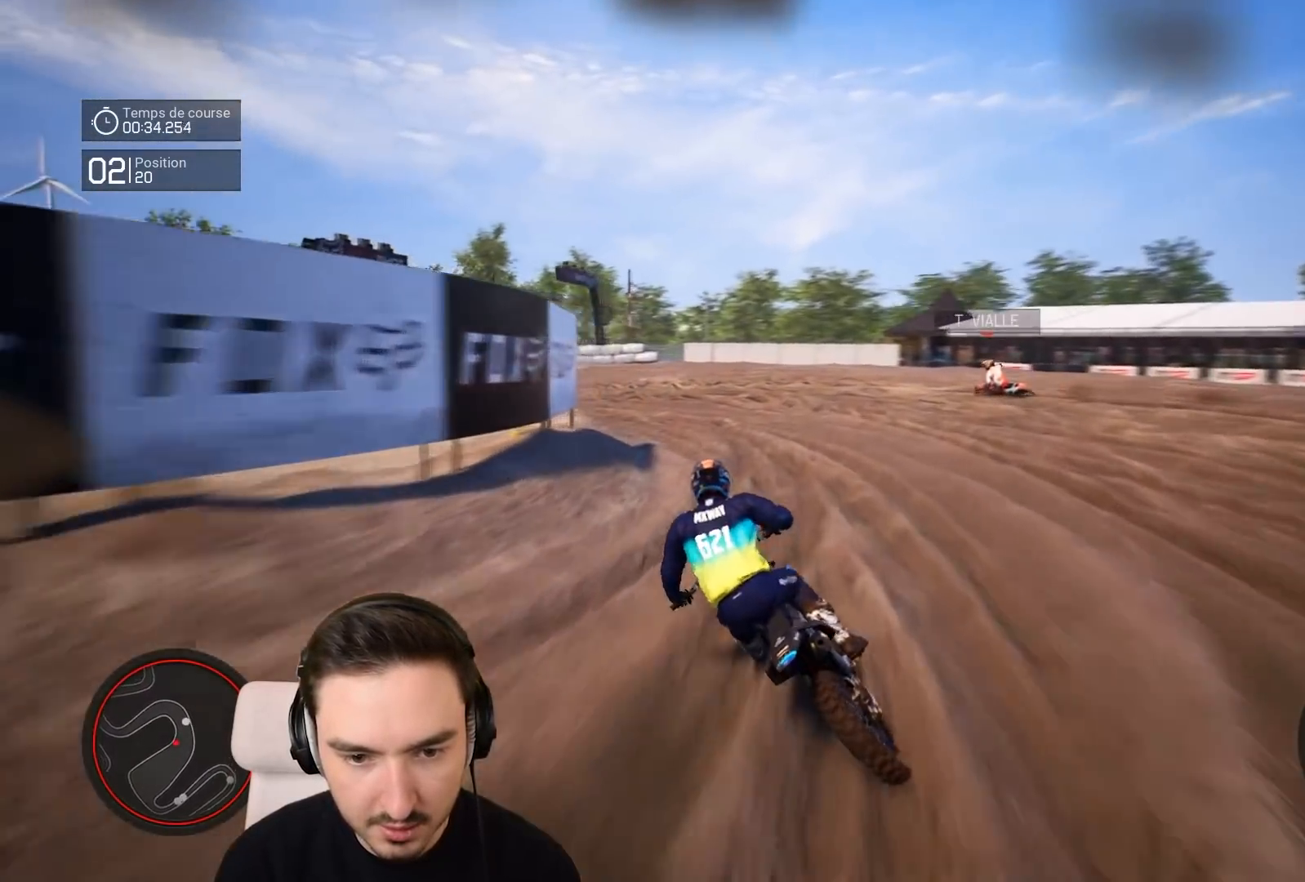
{"buttons": ["R2"], "left_stick": "left", "right_stick": "left", "events": [[200, "L2", "up"], [483, "R2", "down"]]}
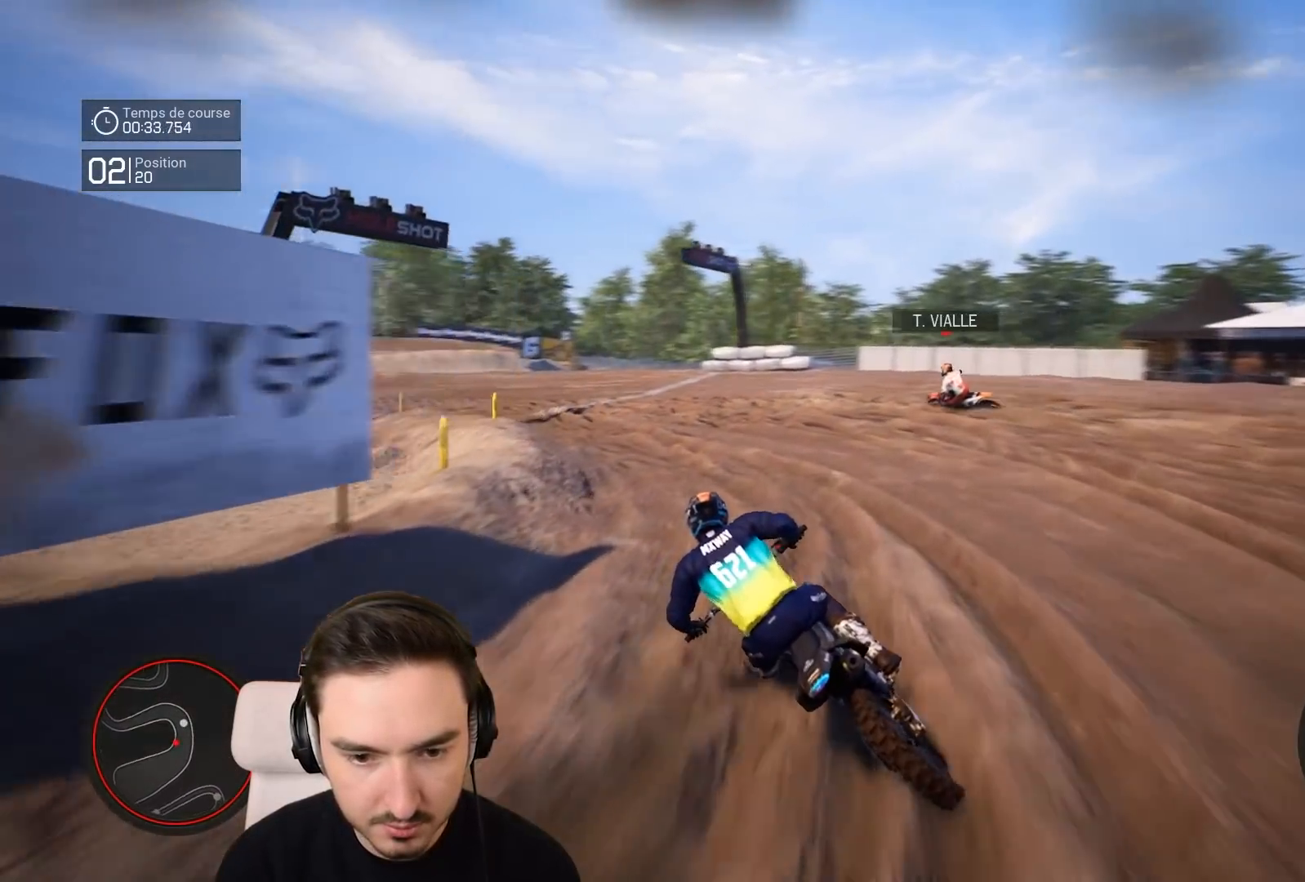
{"buttons": ["R2"], "left_stick": "left", "right_stick": "left", "events": [[83, "R2", "up"], [417, "R2", "down"]]}
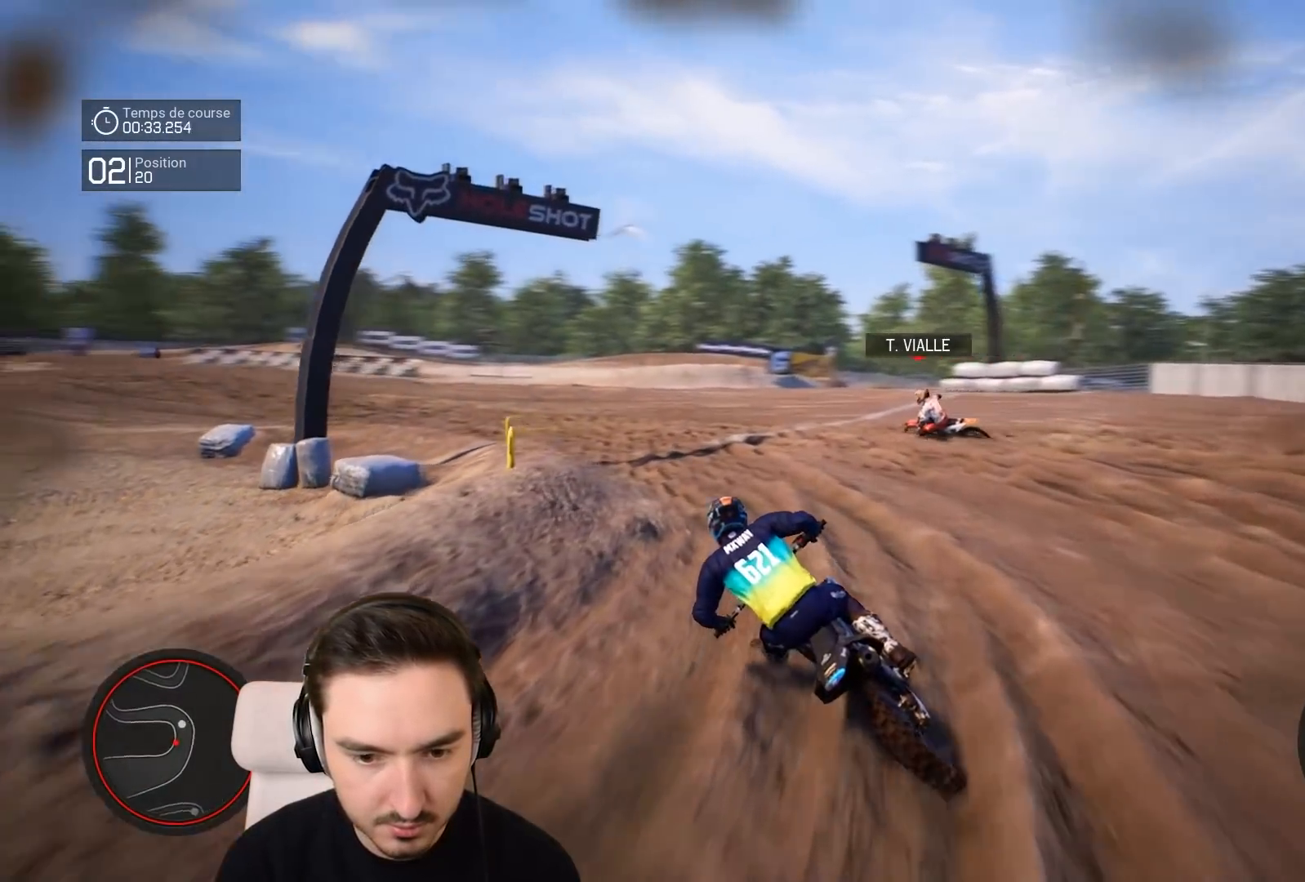
{"buttons": ["R2"], "left_stick": "left", "right_stick": "center", "events": [[317, "right_stick", "center"]]}
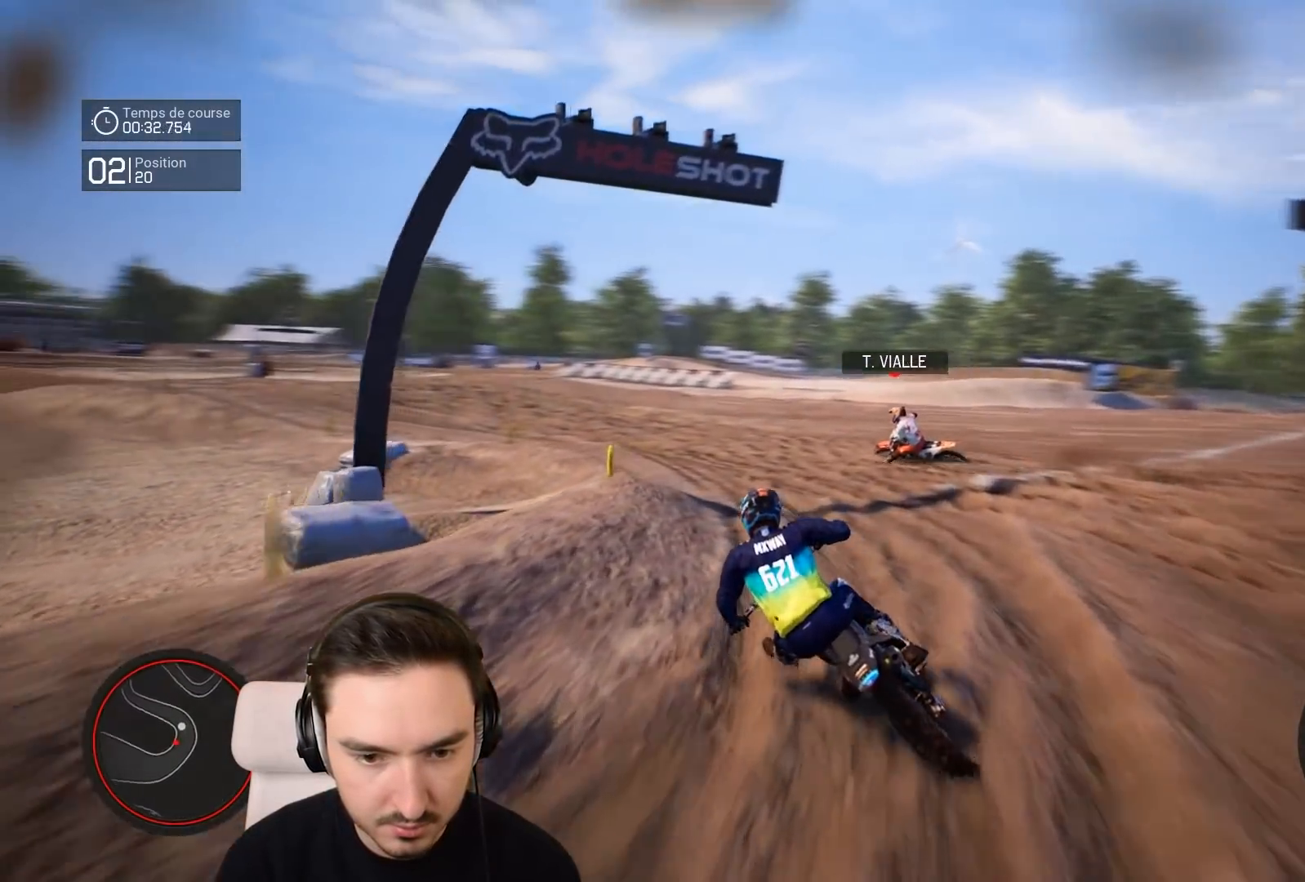
{"buttons": ["R2"], "left_stick": "down-left", "right_stick": "down", "events": [[217, "right_stick", "down"], [483, "left_stick", "down-left"]]}
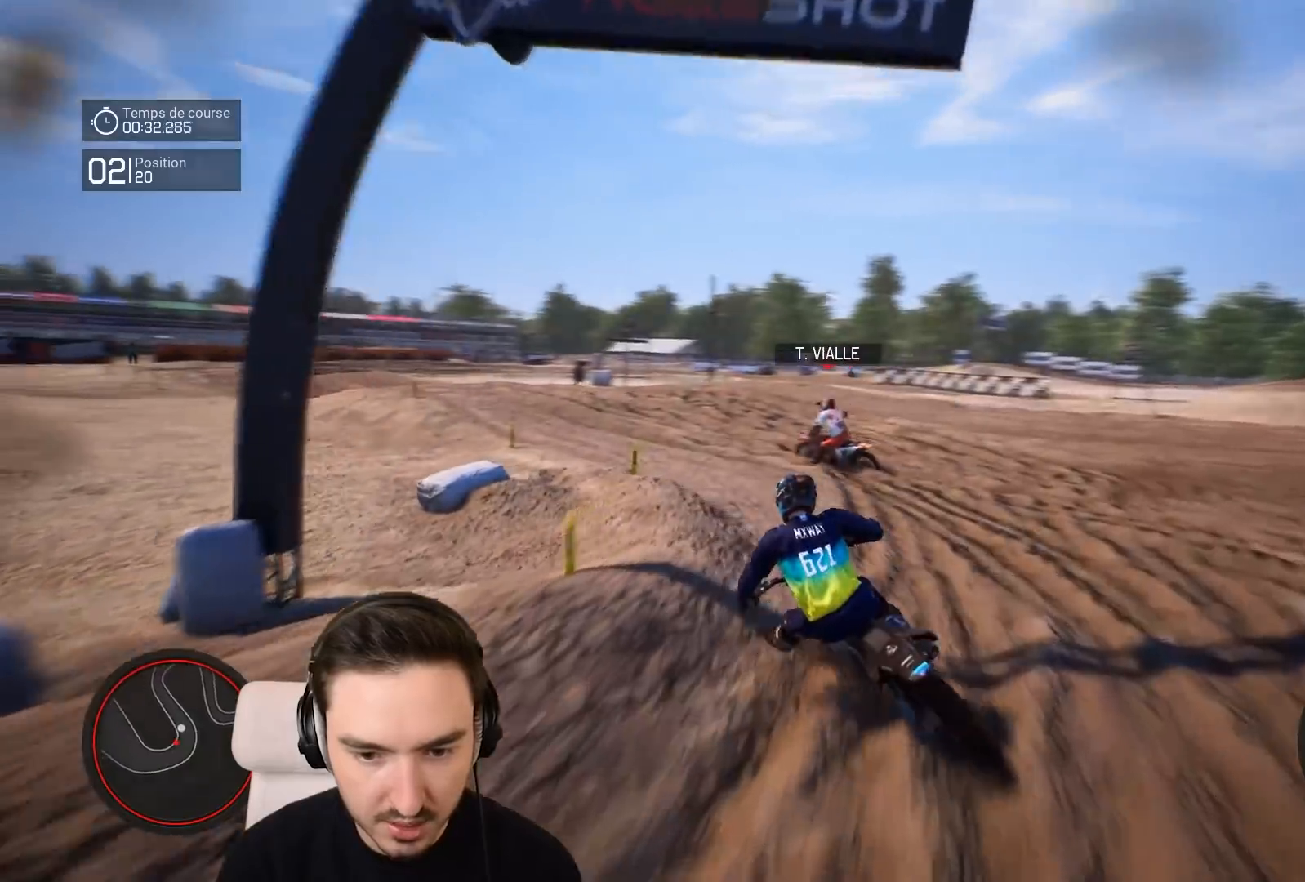
{"buttons": ["R2"], "left_stick": "down-left", "right_stick": "center", "events": [[17, "right_stick", "center"]]}
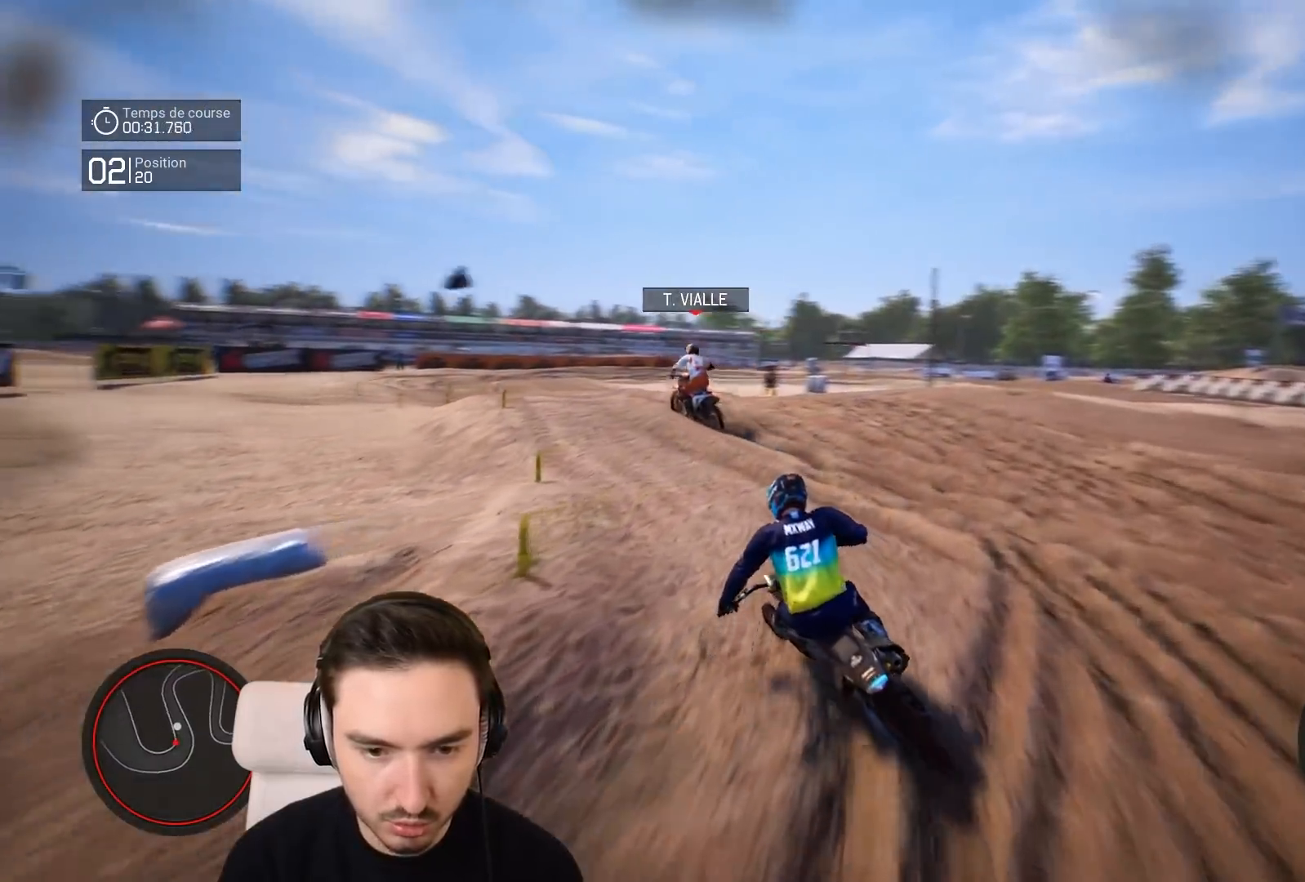
{"buttons": ["R2"], "left_stick": "down-left", "right_stick": "center", "events": []}
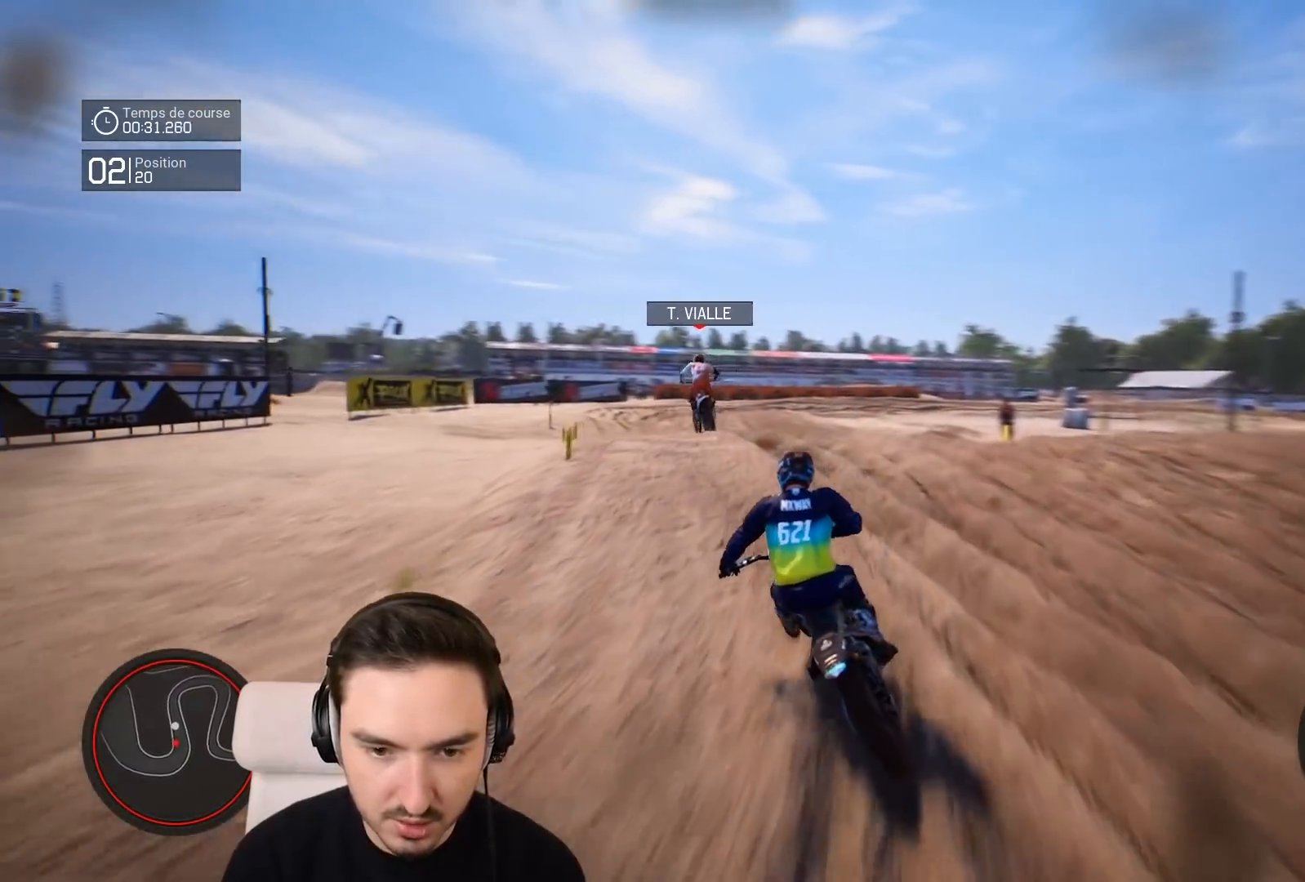
{"buttons": ["R2"], "left_stick": "down-left", "right_stick": "center", "events": []}